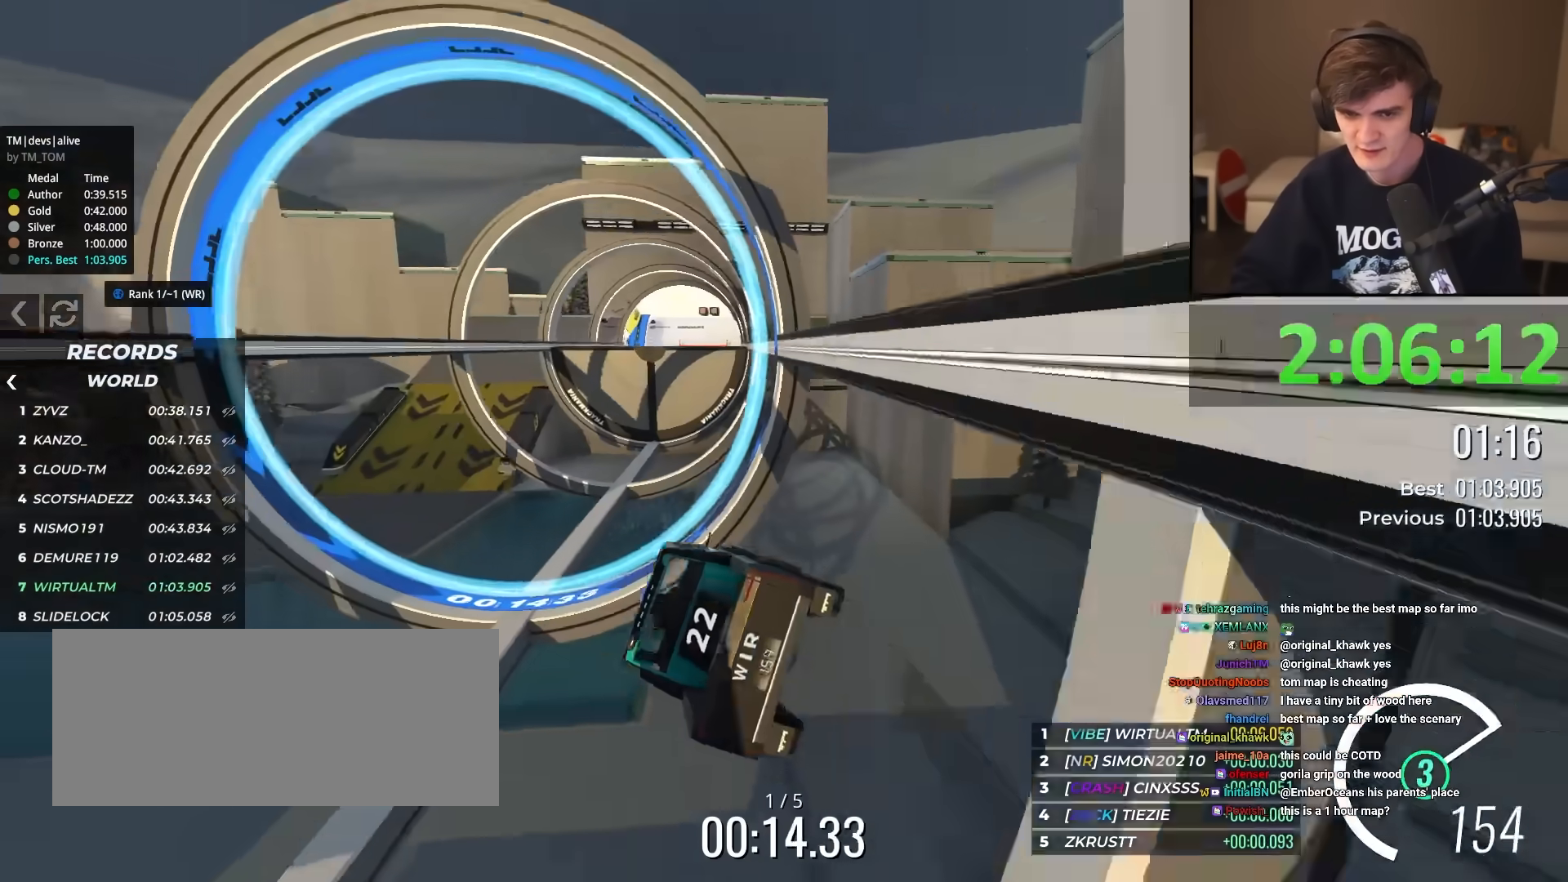
Gameplay with keyboard; each line is a JSON object with the keys held at the frame after it. "events" lists presses ("down") and releases ("up") of "brake", "down", "left", "right" and "up" between this image and that frame as [ms after this image, input, new state], when the widget could be followed in between. No other keys are recorded. Mouse input is not recorded. Key names are as the overlay labels them; some are game actions (e.g. jump) rather than physical keys.
{"keys": ["left", "up"], "events": [[66, "left", "down"], [166, "left", "up"], [300, "left", "down"], [400, "left", "up"], [450, "left", "down"]]}
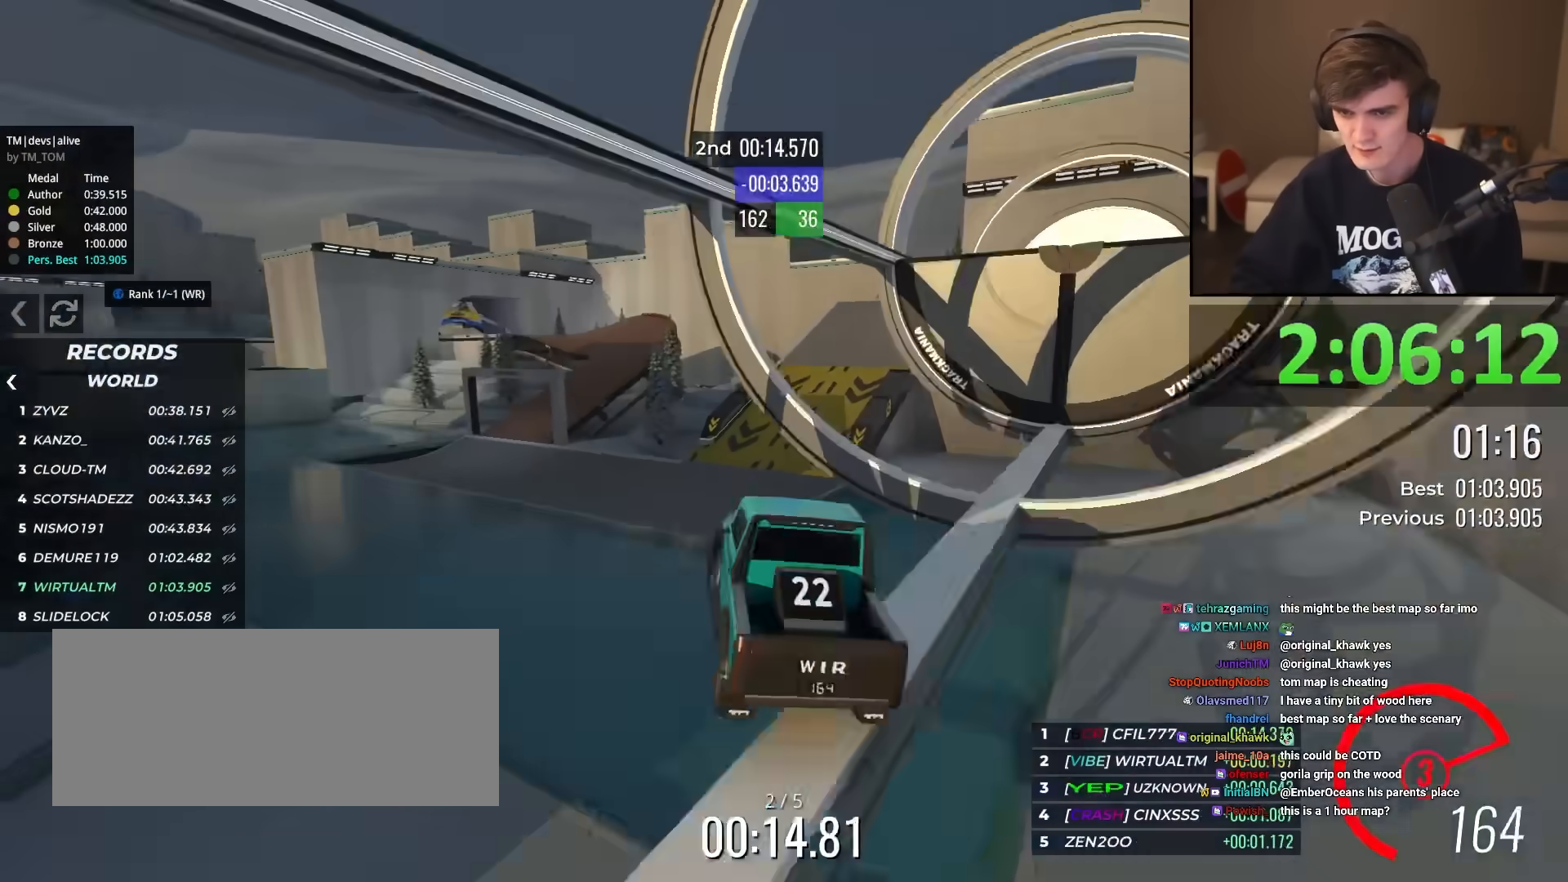
{"keys": ["up"], "events": [[151, "left", "up"]]}
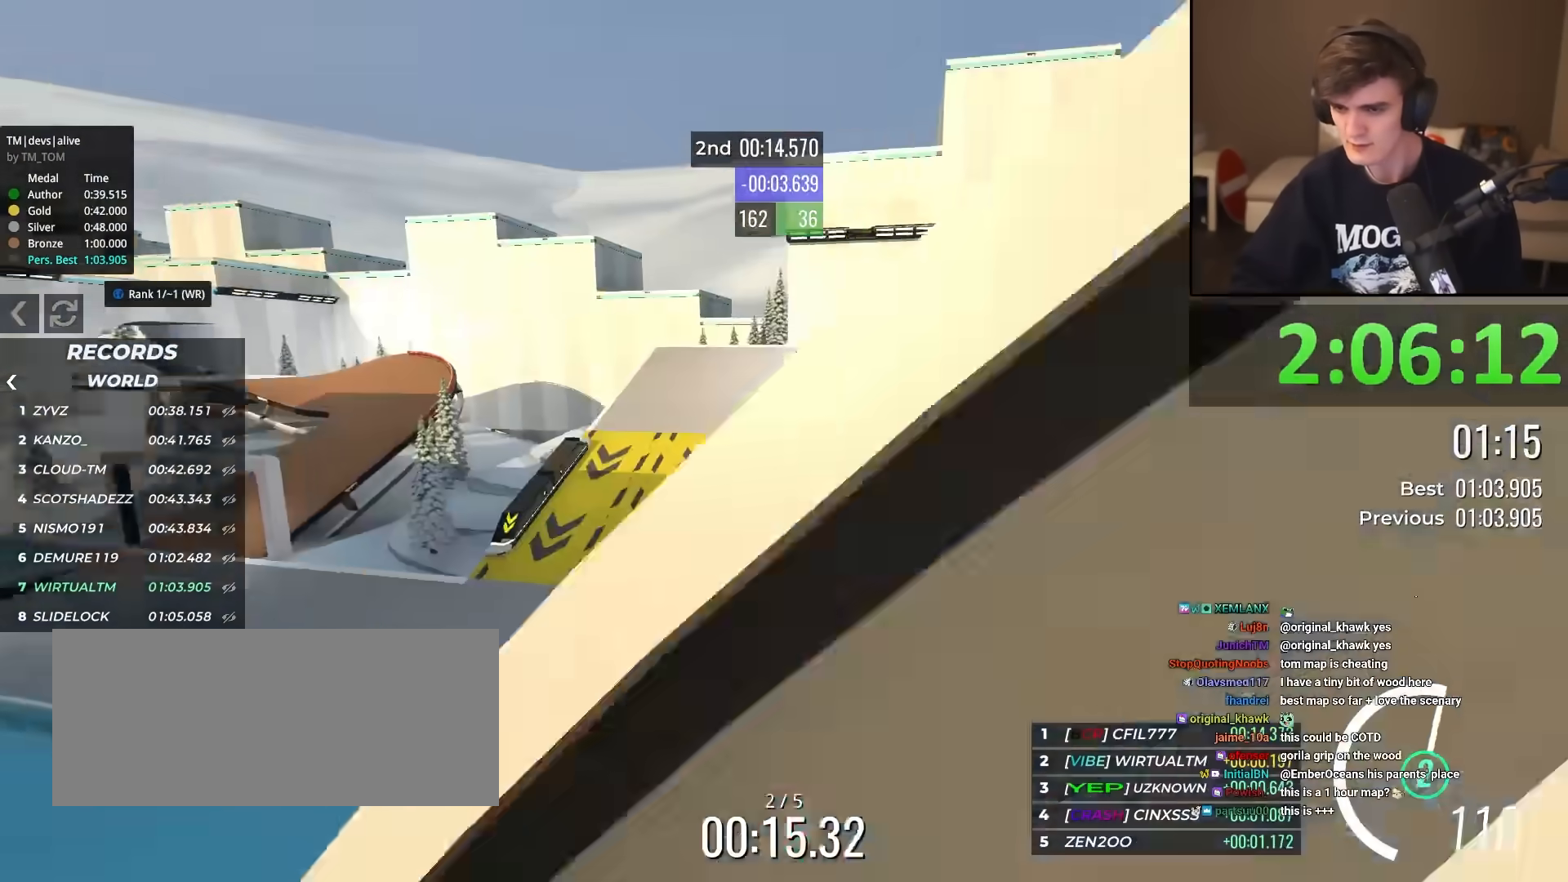
{"keys": ["up"], "events": [[17, "right", "down"], [267, "right", "up"]]}
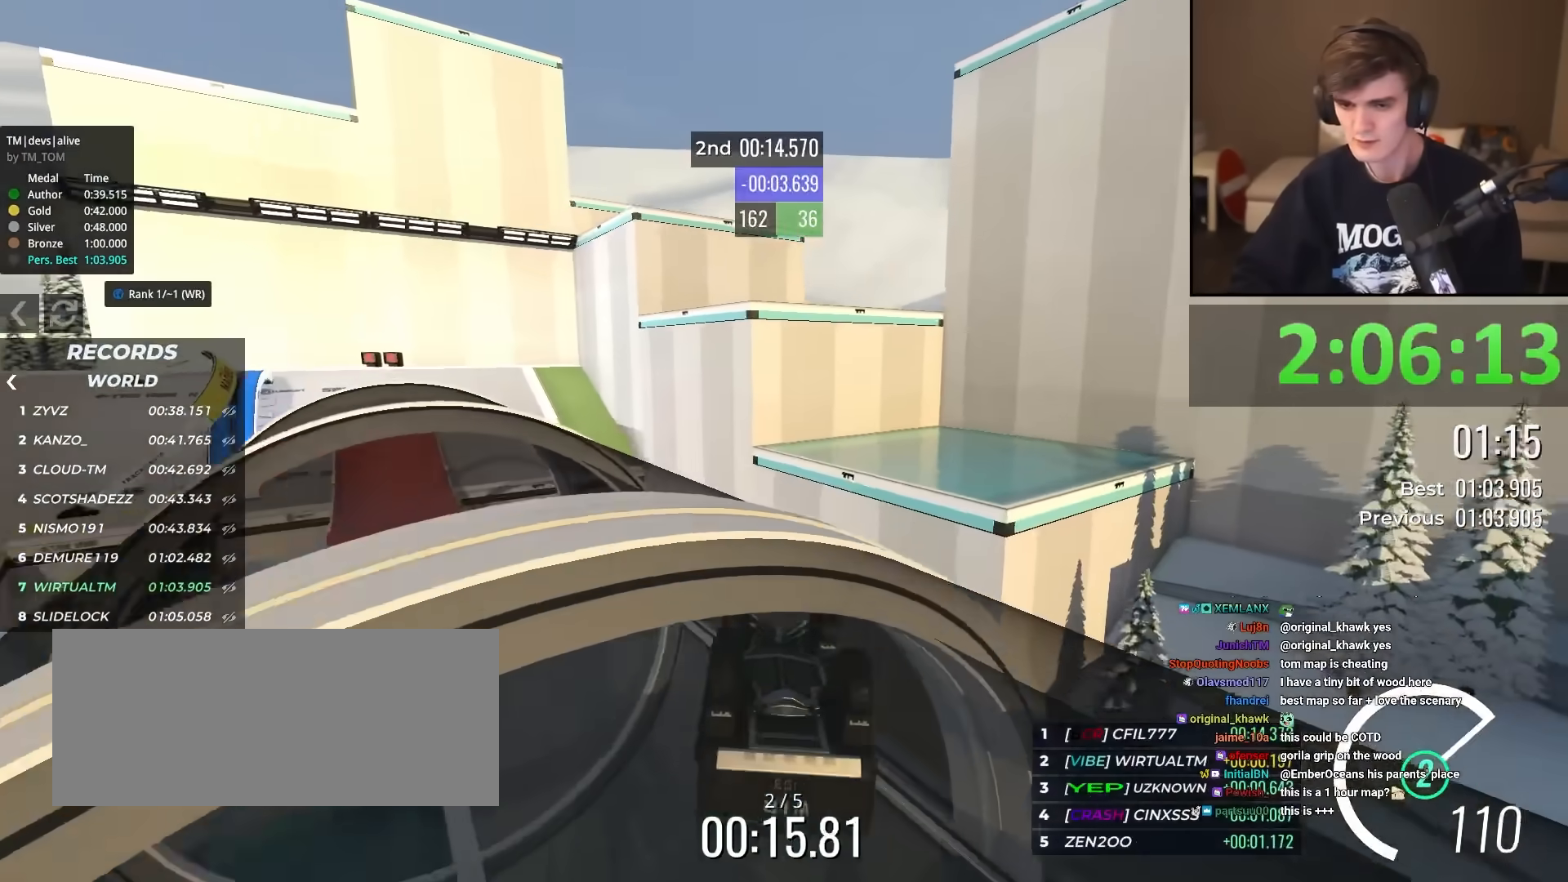
{"keys": ["up"], "events": [[468, "right", "down"], [501, "right", "up"]]}
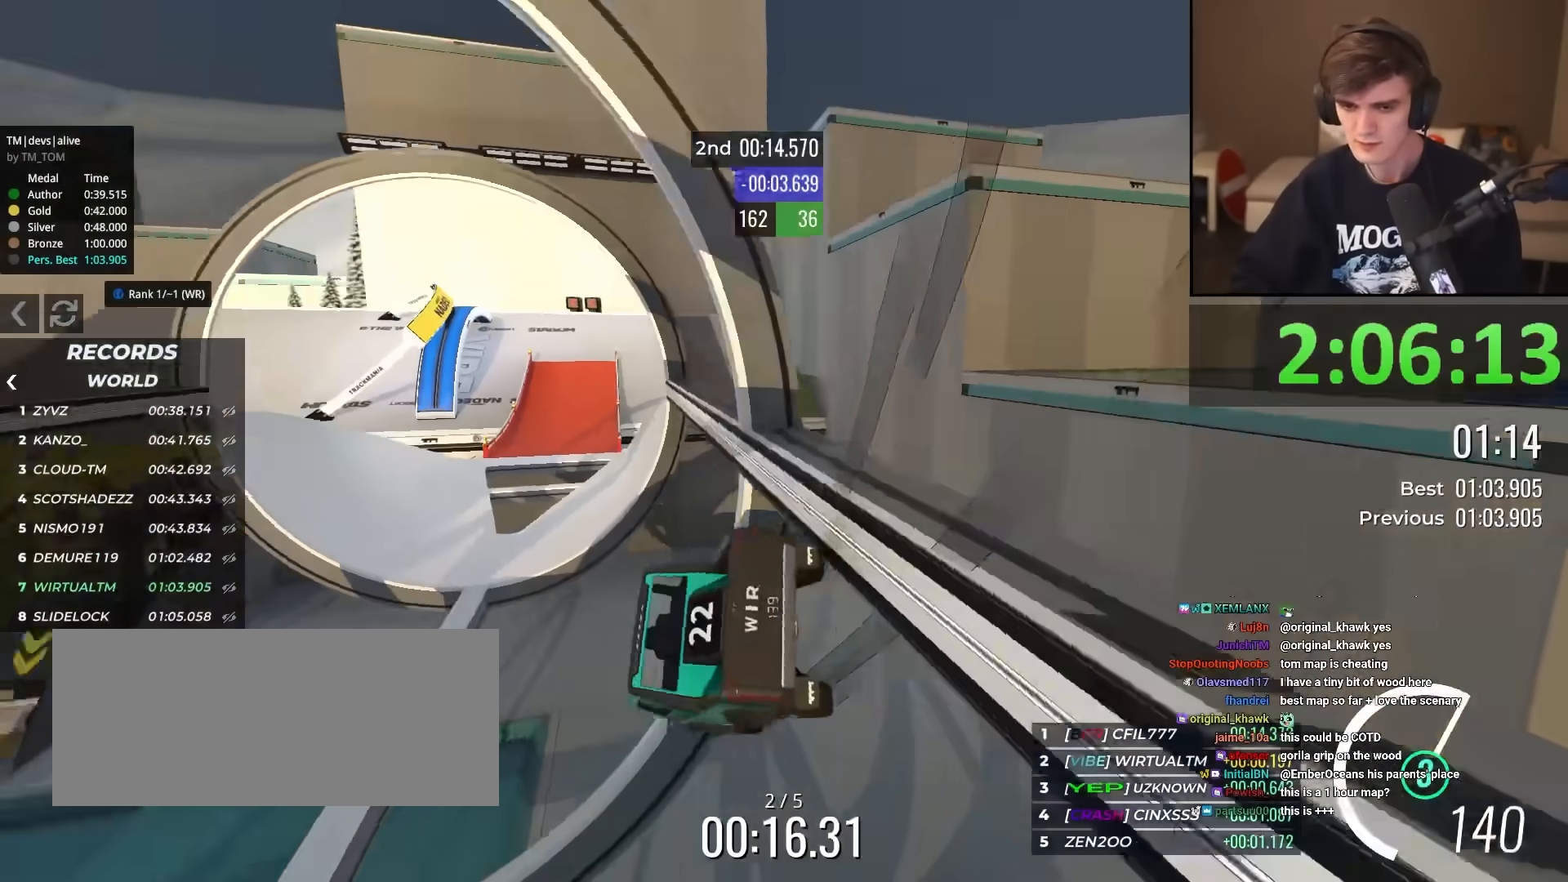
{"keys": ["up"], "events": [[200, "right", "down"], [334, "right", "up"]]}
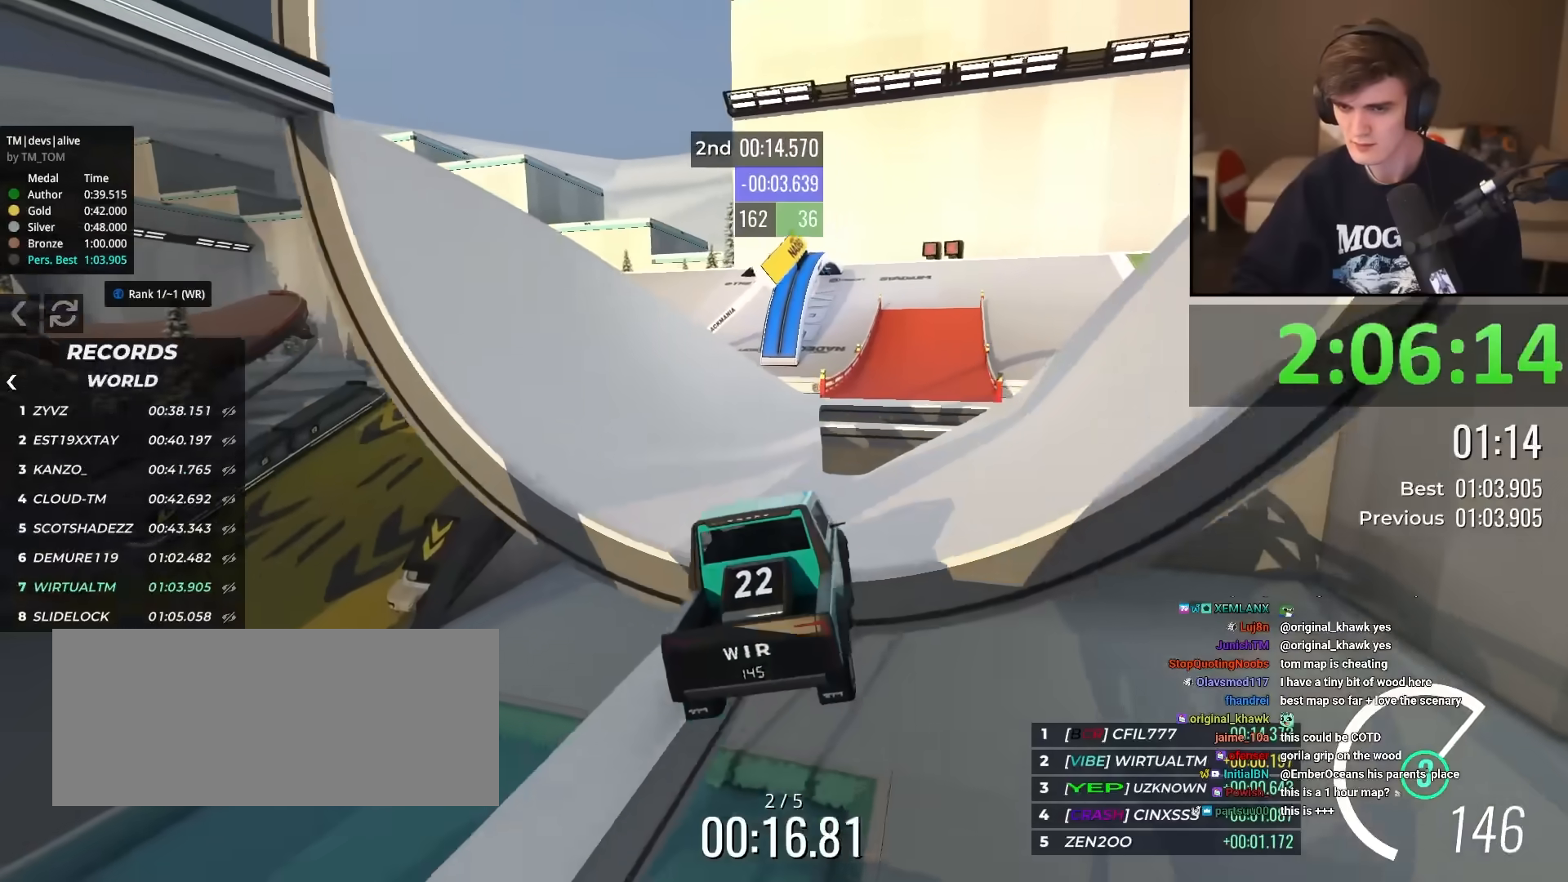
{"keys": ["up"], "events": [[17, "right", "down"], [67, "right", "up"]]}
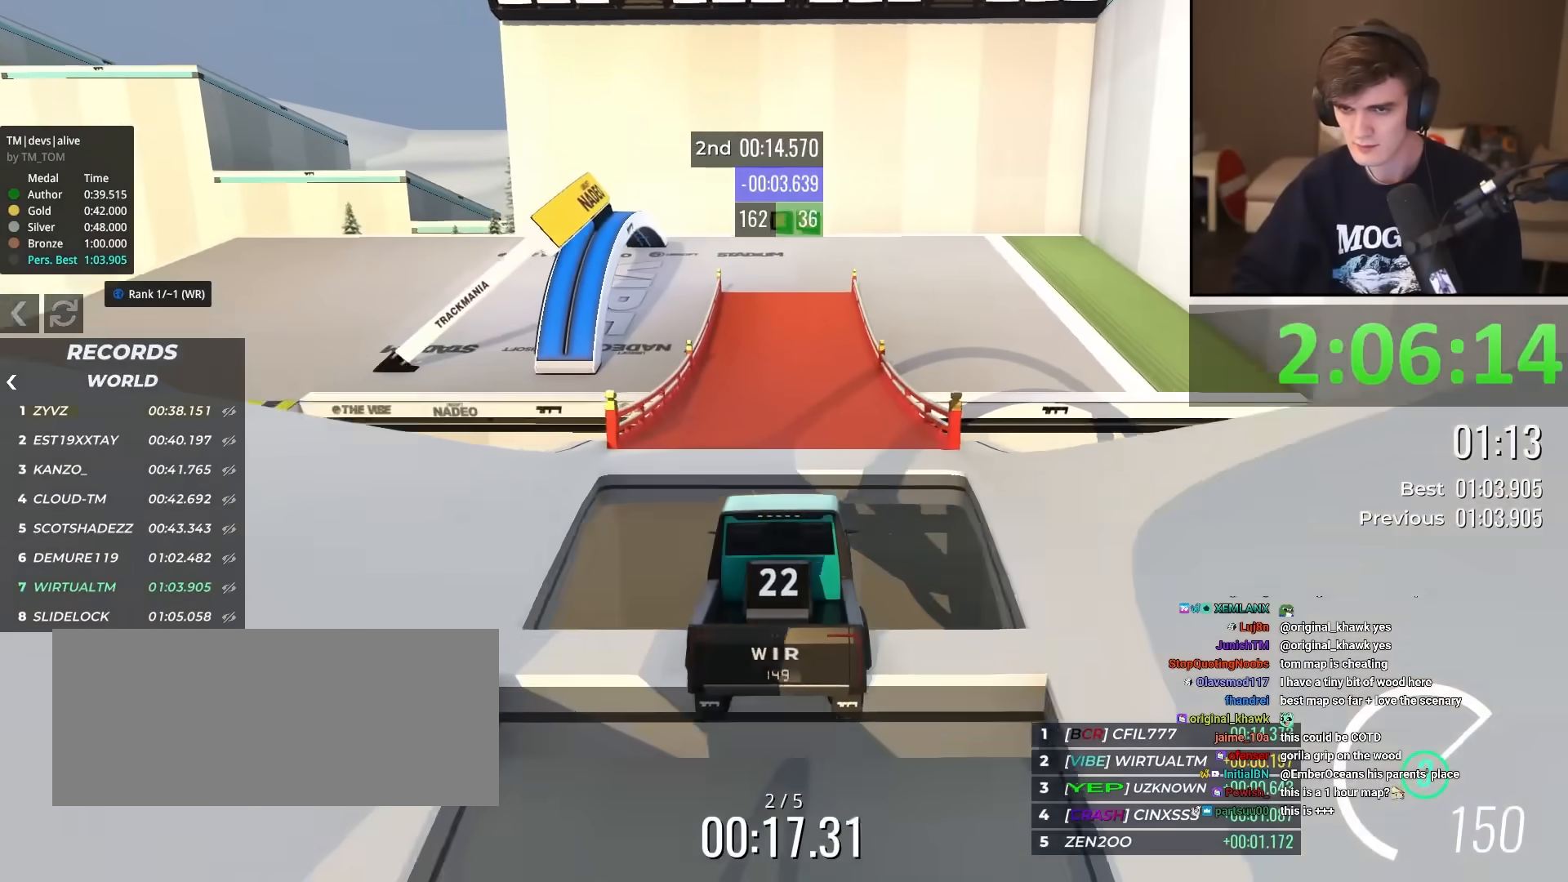
{"keys": ["up"], "events": []}
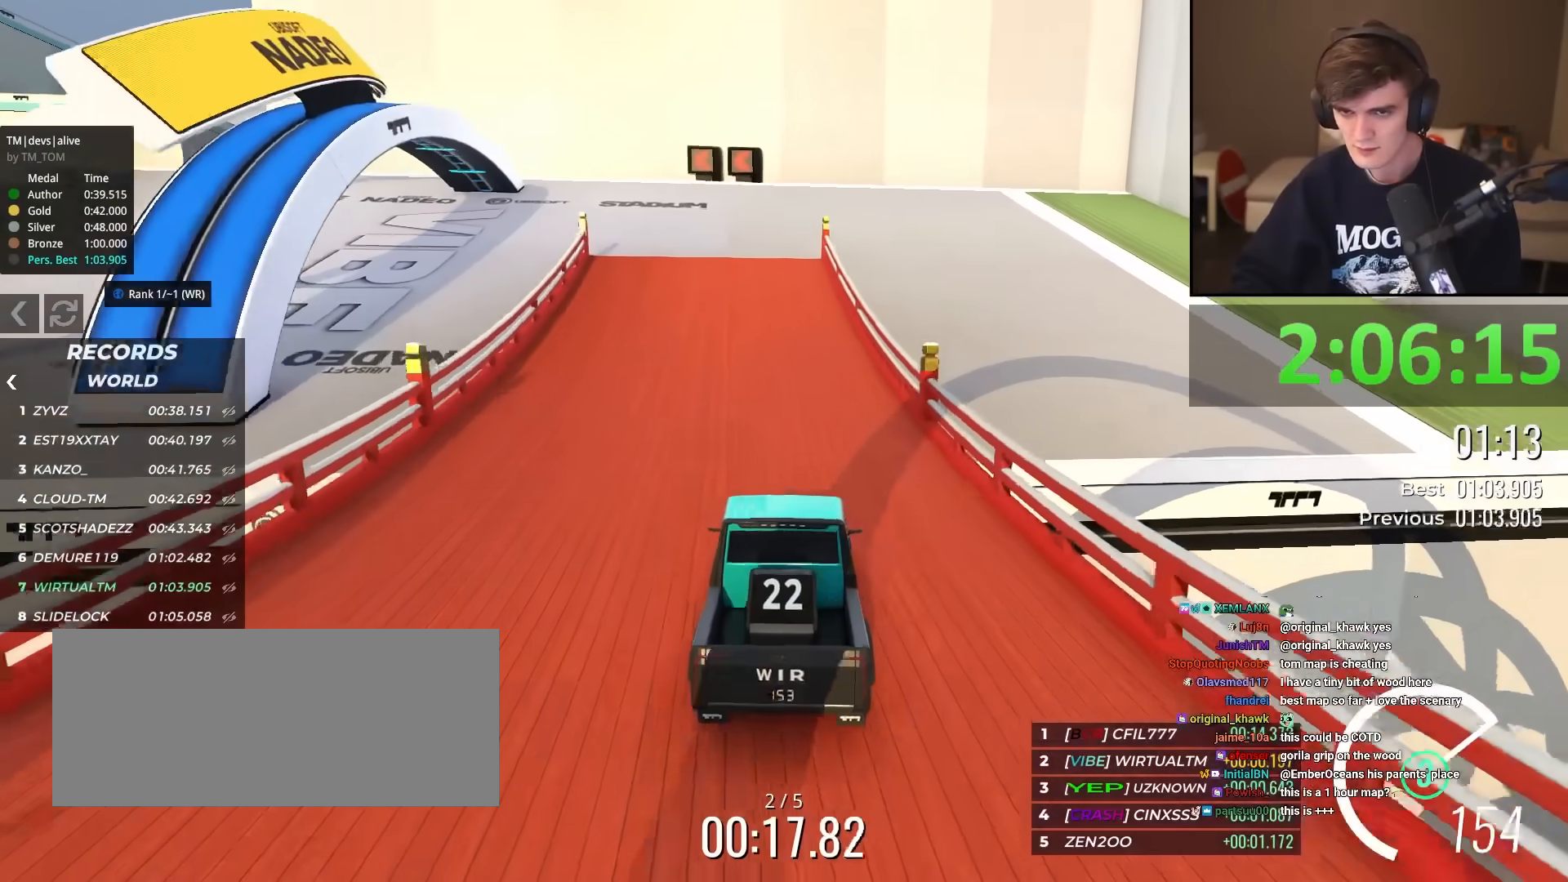
{"keys": ["left", "up"], "events": [[101, "left", "down"], [234, "left", "up"], [284, "left", "down"]]}
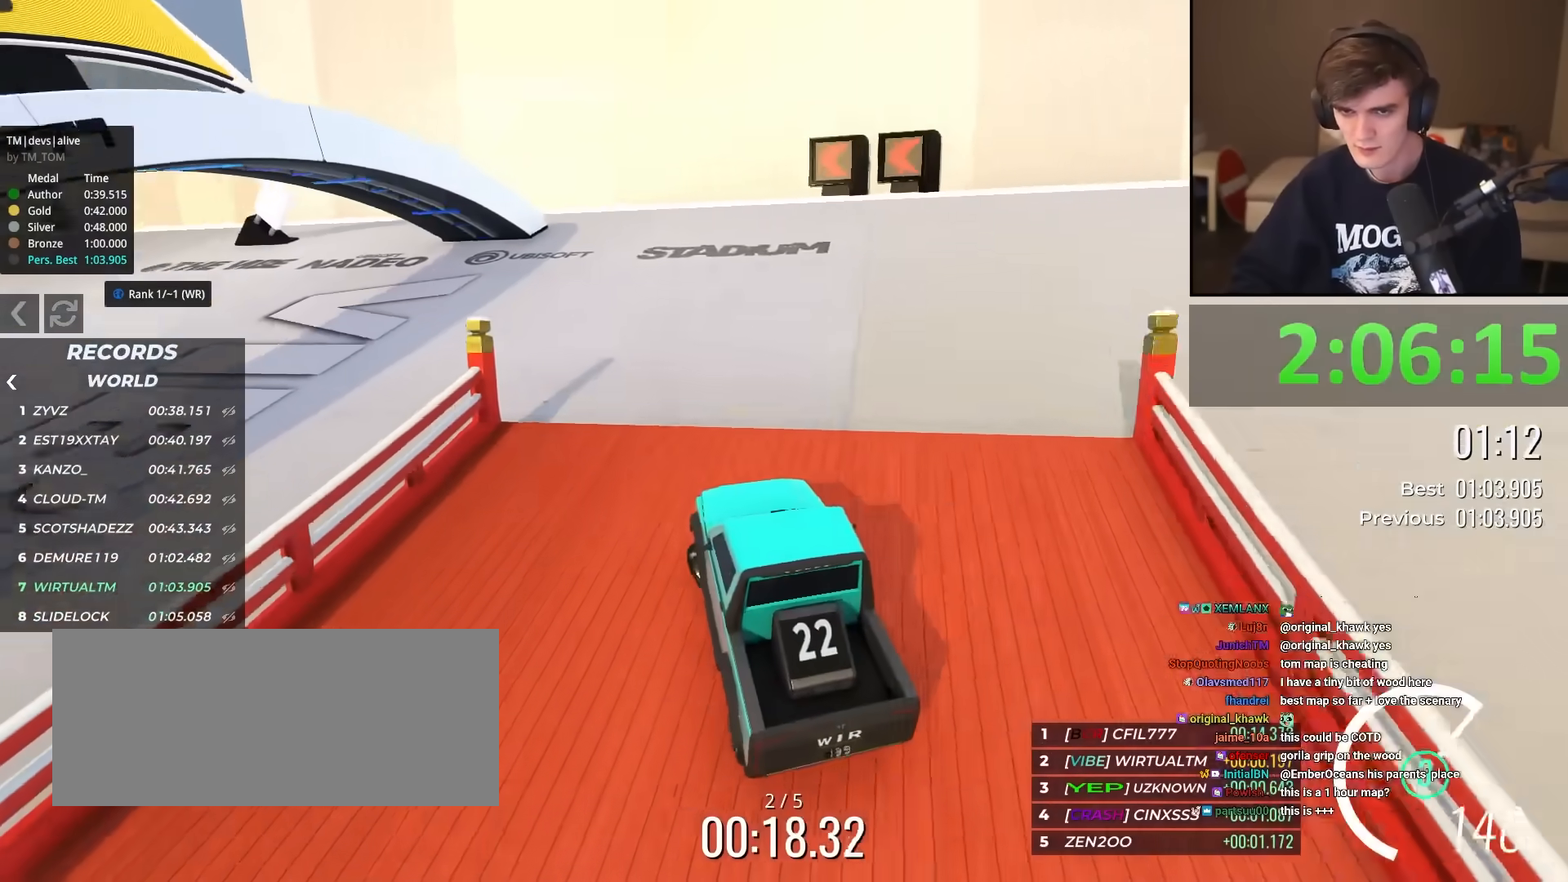
{"keys": ["up"], "events": [[500, "left", "up"]]}
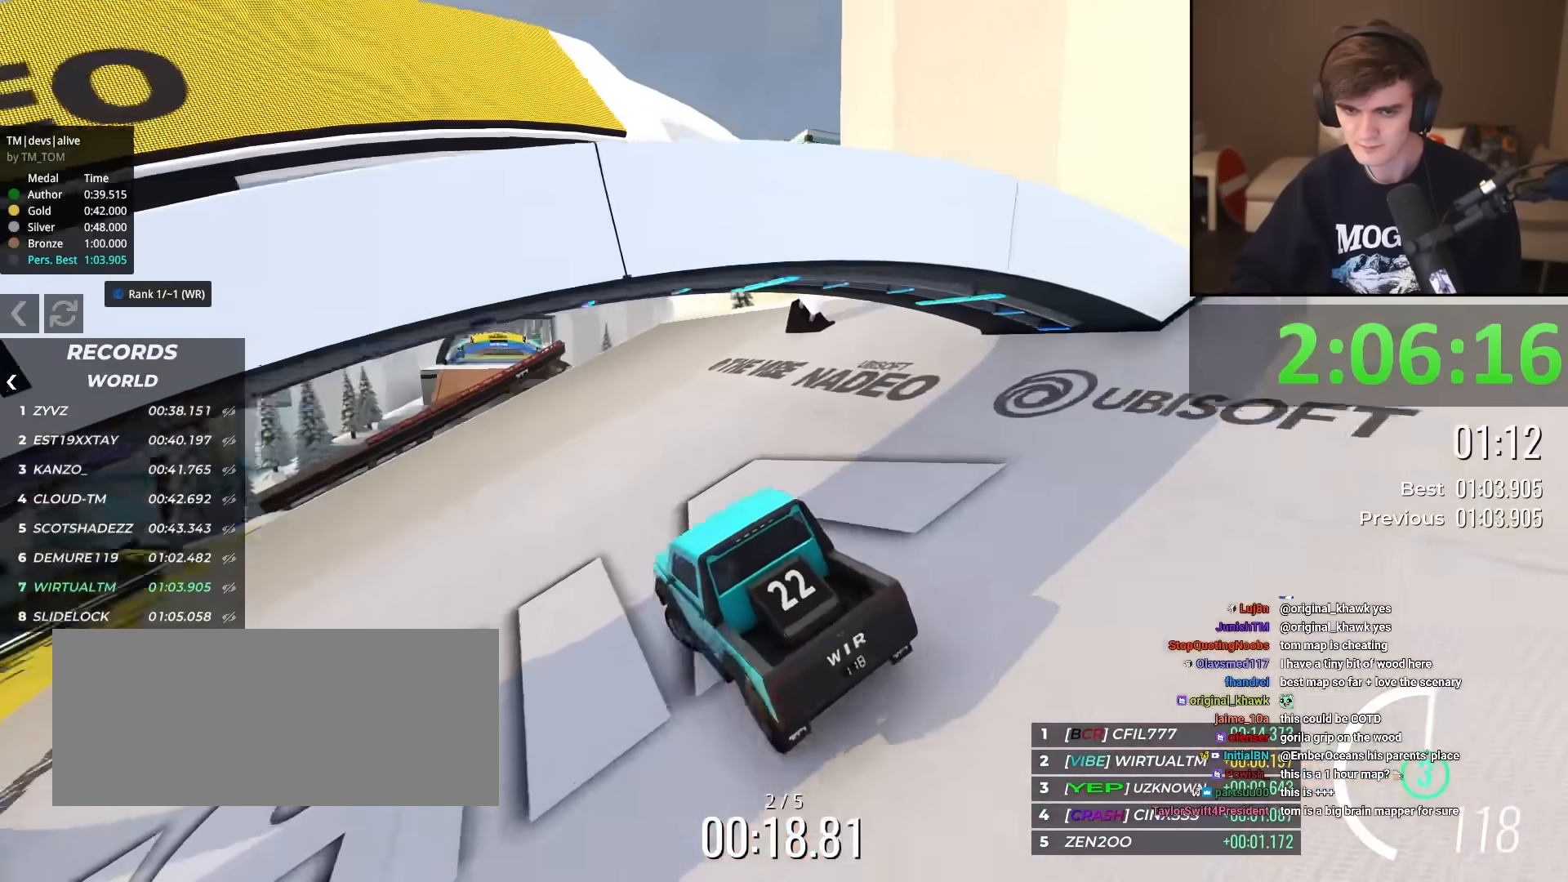
{"keys": ["up"], "events": [[234, "left", "down"], [367, "left", "up"]]}
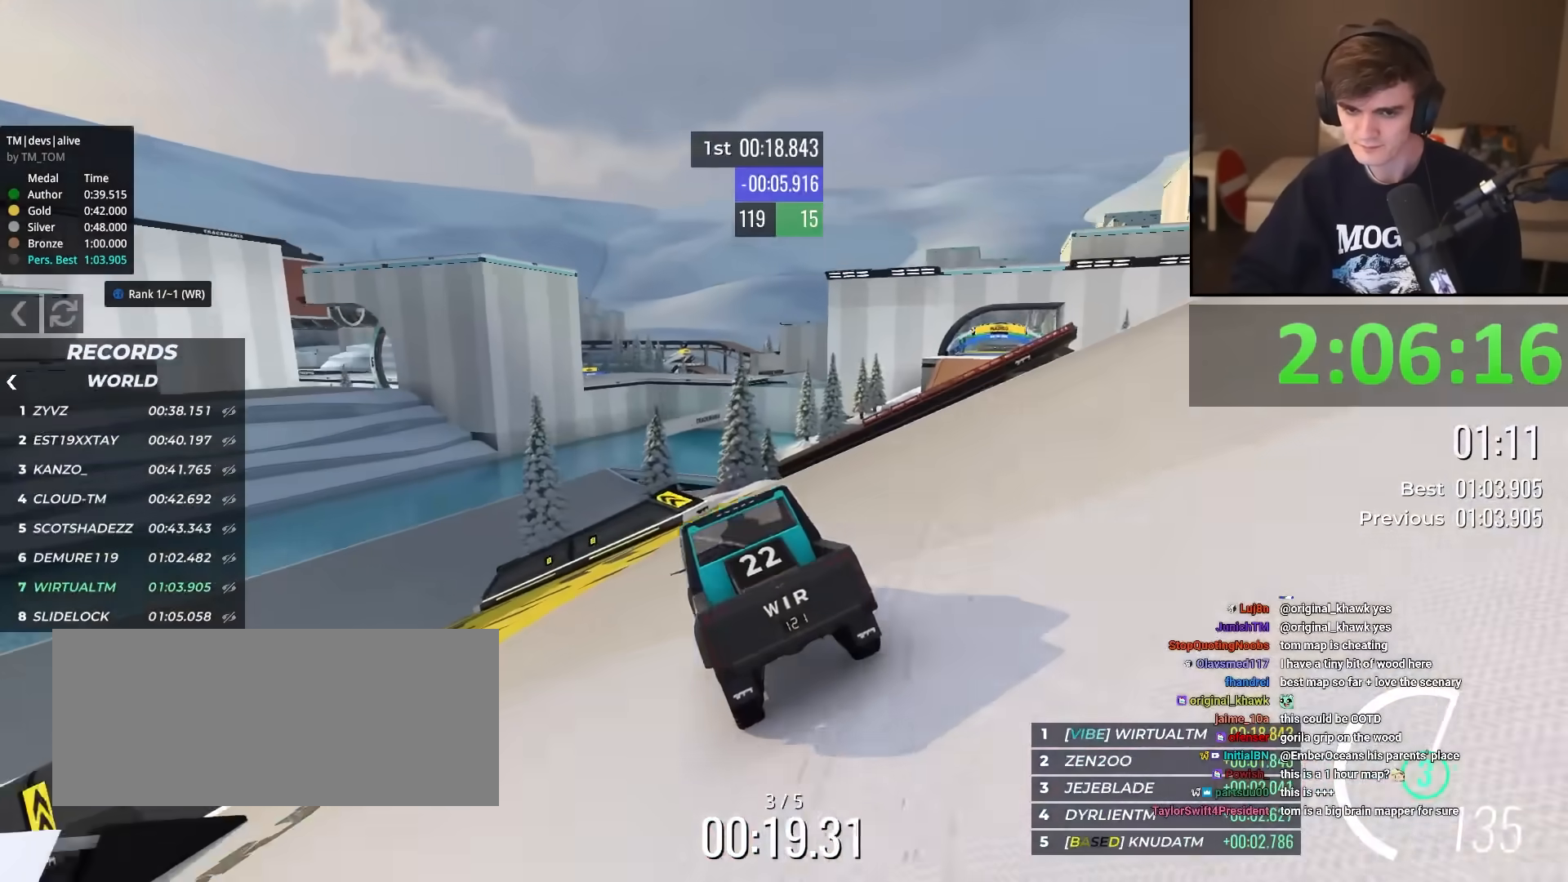
{"keys": ["up"], "events": [[50, "left", "down"], [384, "left", "up"]]}
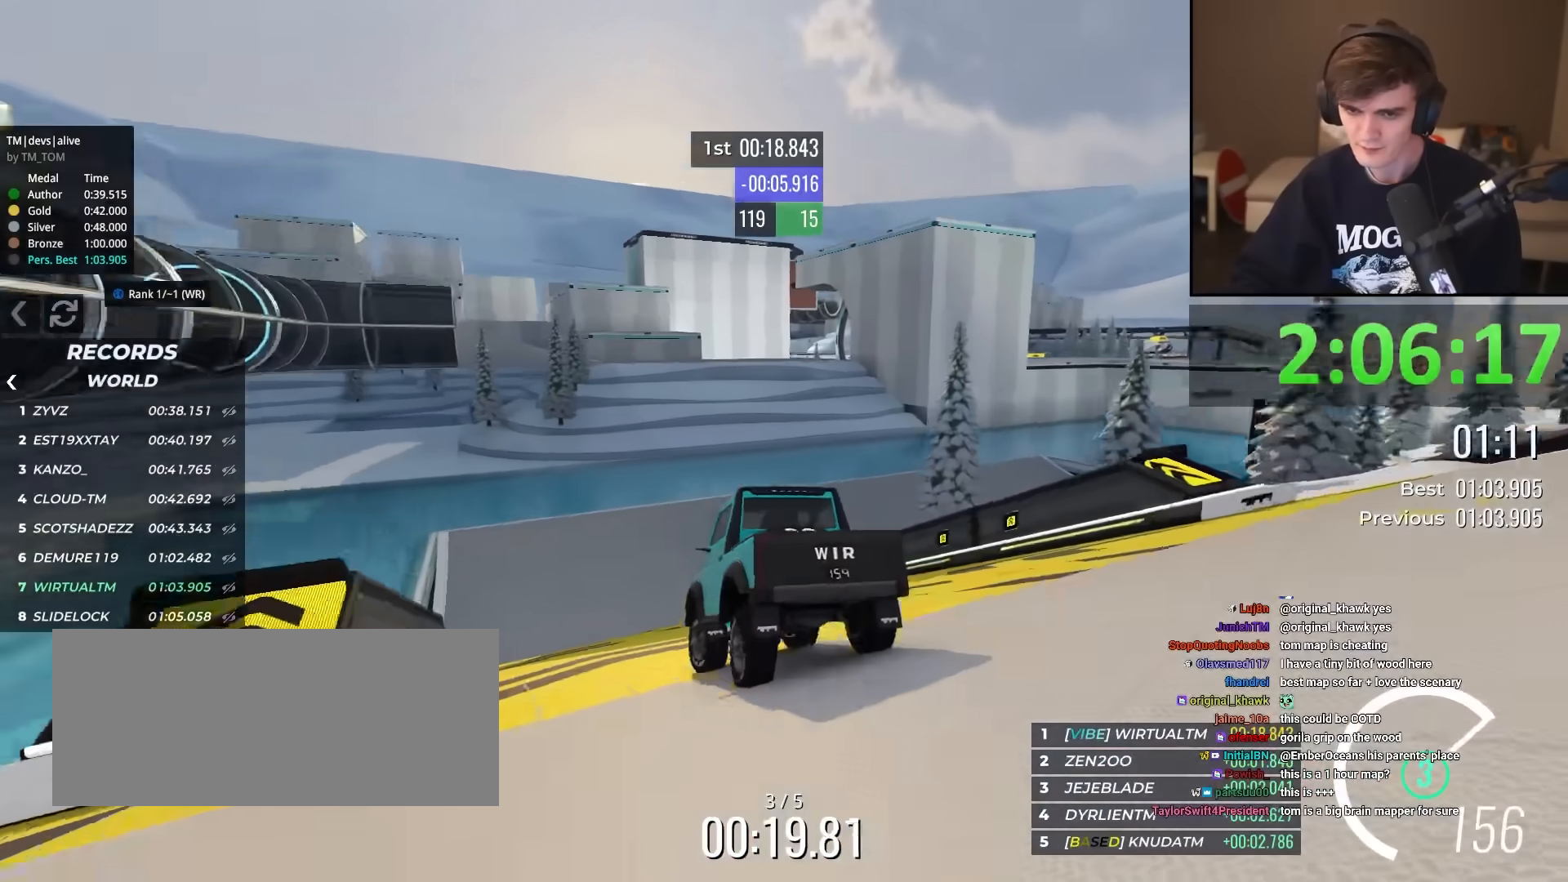
{"keys": ["right", "up"], "events": [[117, "right", "down"], [217, "right", "up"], [317, "right", "down"]]}
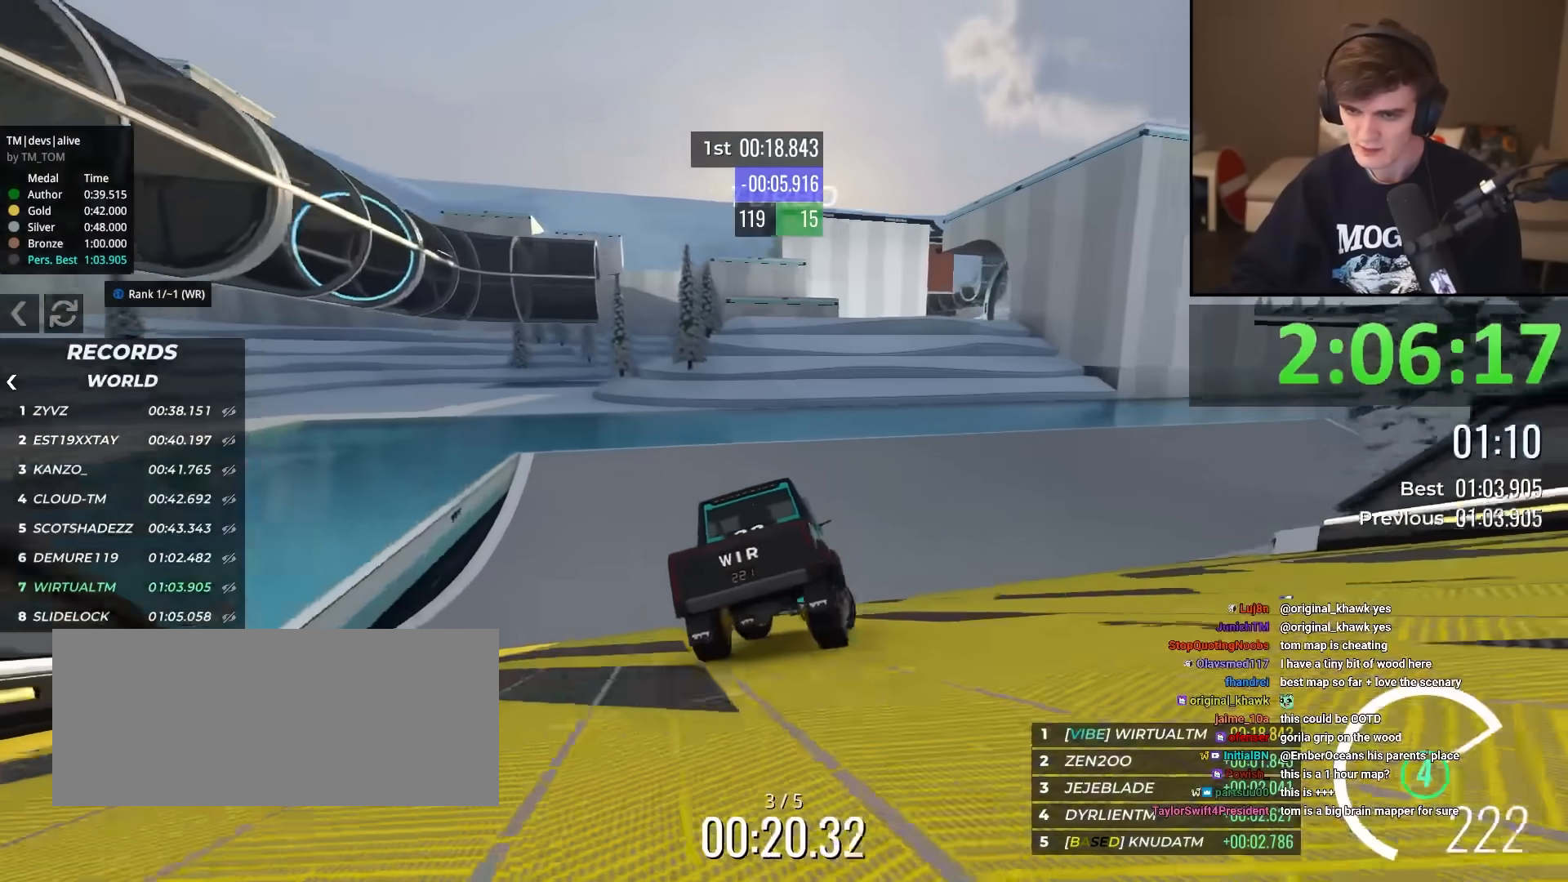
{"keys": ["right", "up"], "events": [[233, "right", "up"], [317, "right", "down"]]}
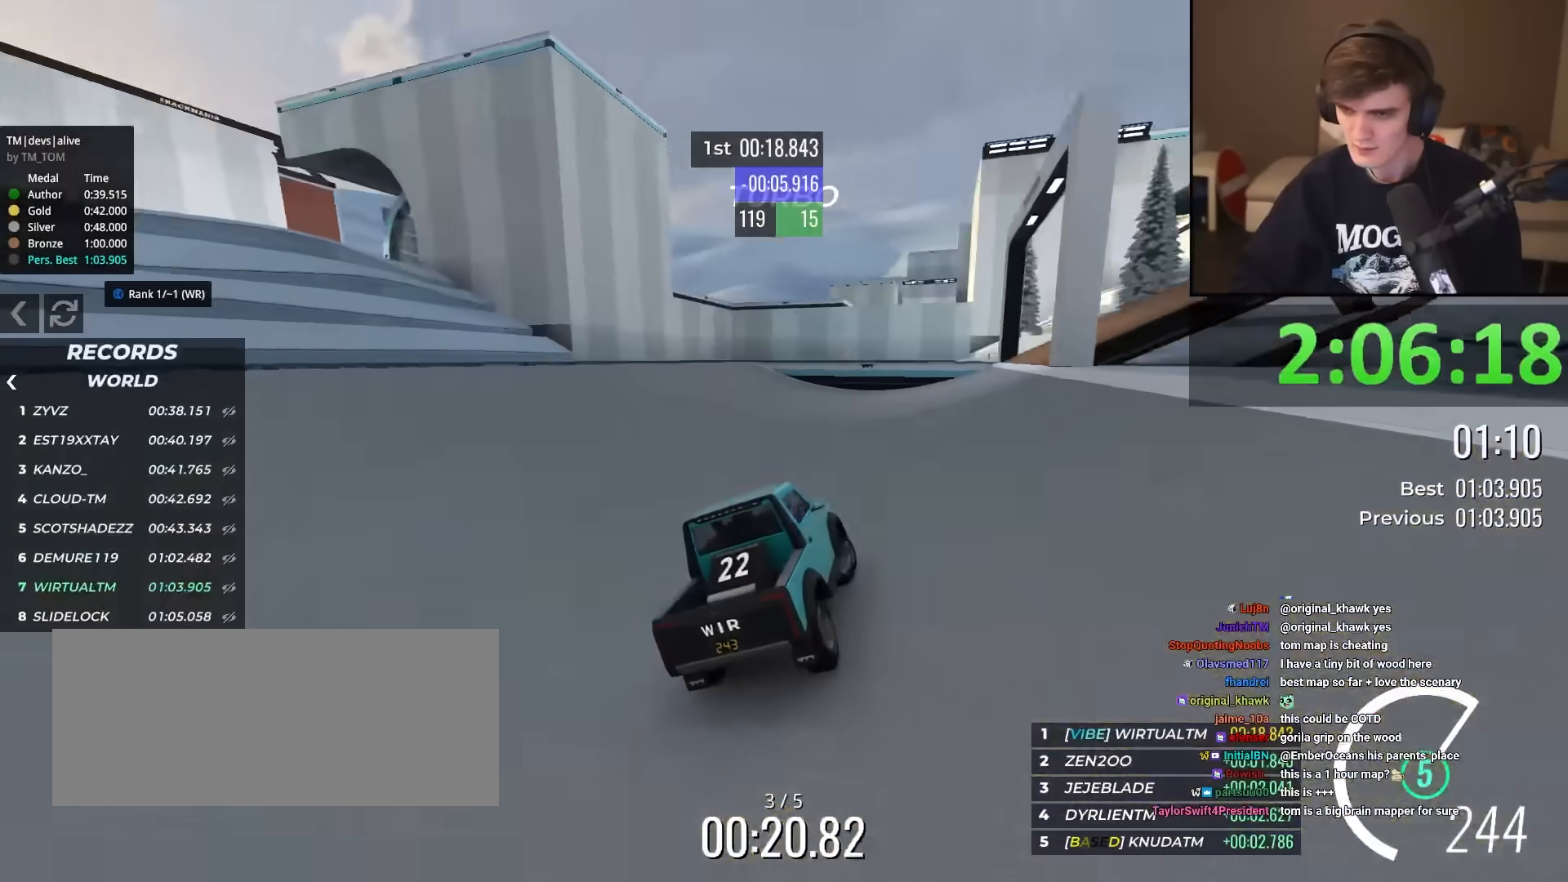
{"keys": ["right", "up"], "events": [[17, "right", "up"], [100, "right", "down"], [151, "right", "up"], [234, "left", "down"], [284, "left", "up"], [334, "right", "down"]]}
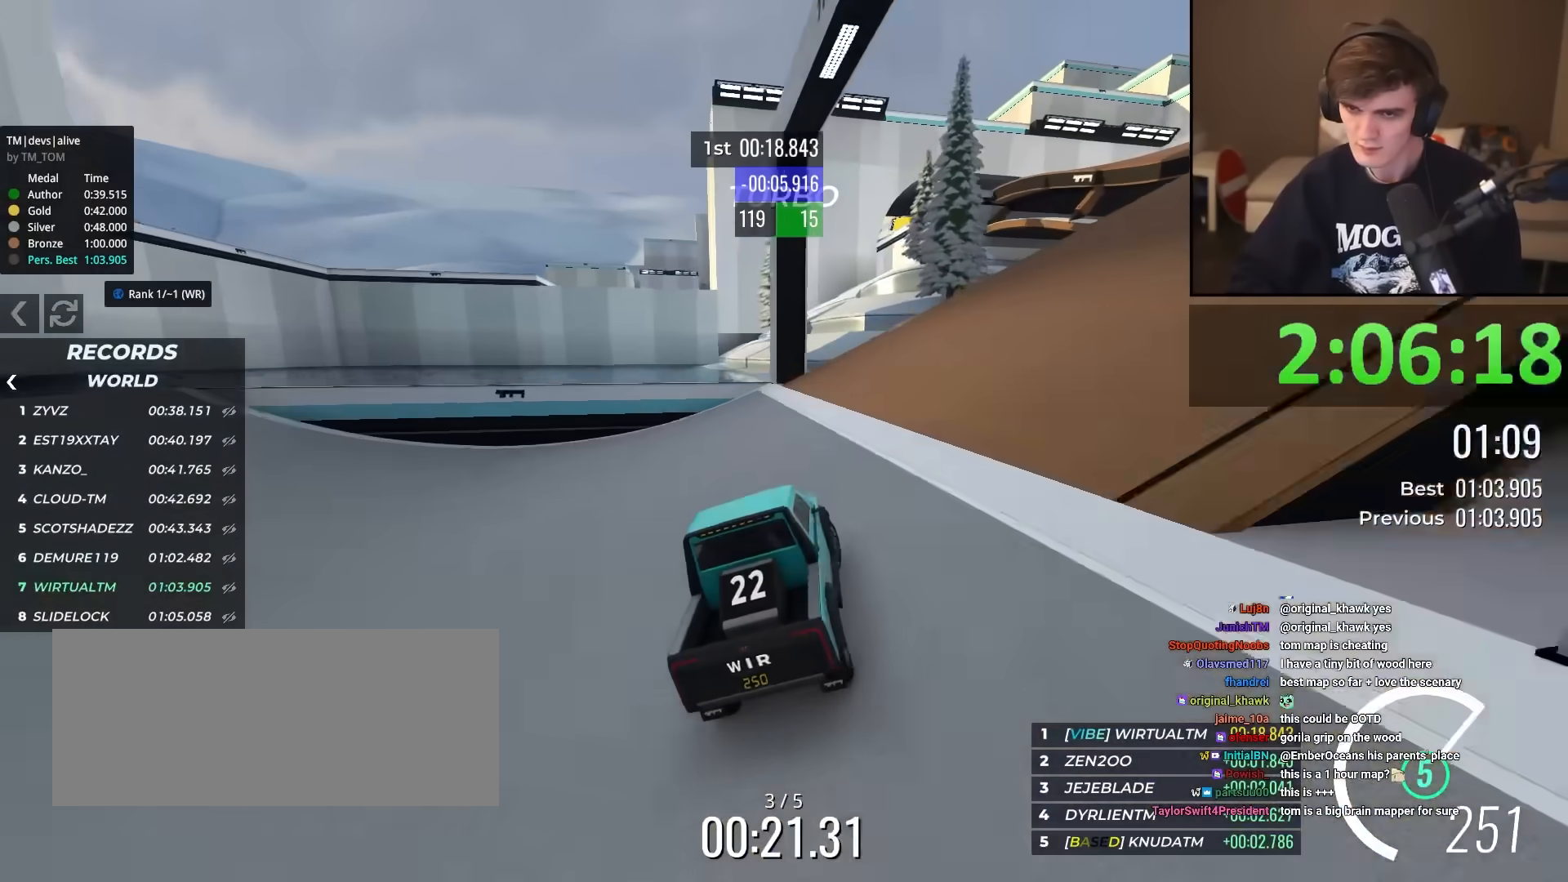
{"keys": ["up"], "events": [[500, "right", "up"]]}
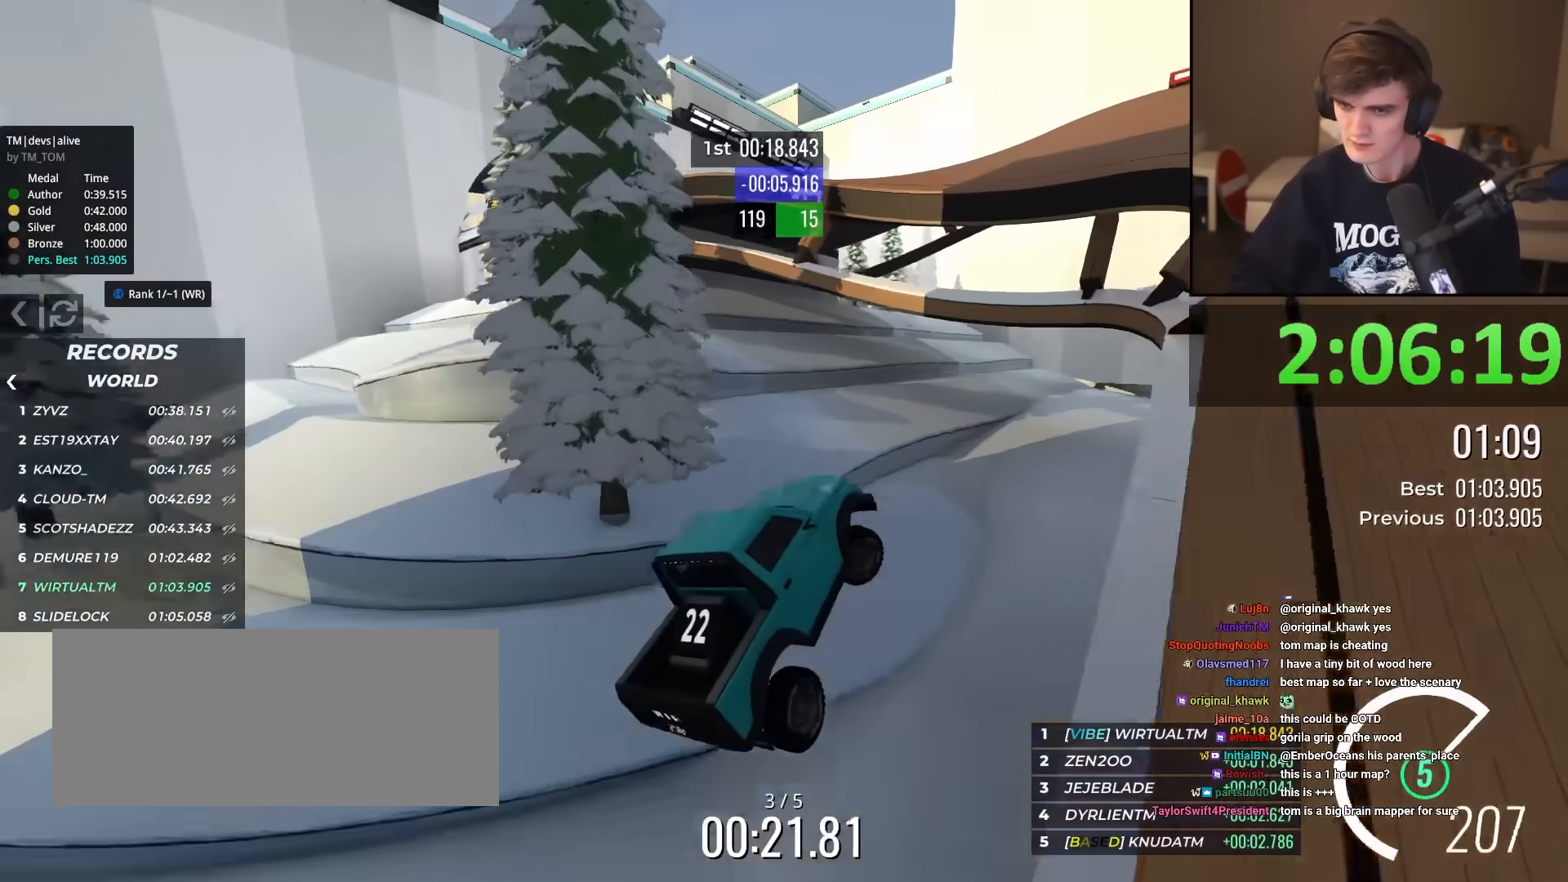
{"keys": ["left", "up"], "events": [[468, "left", "down"]]}
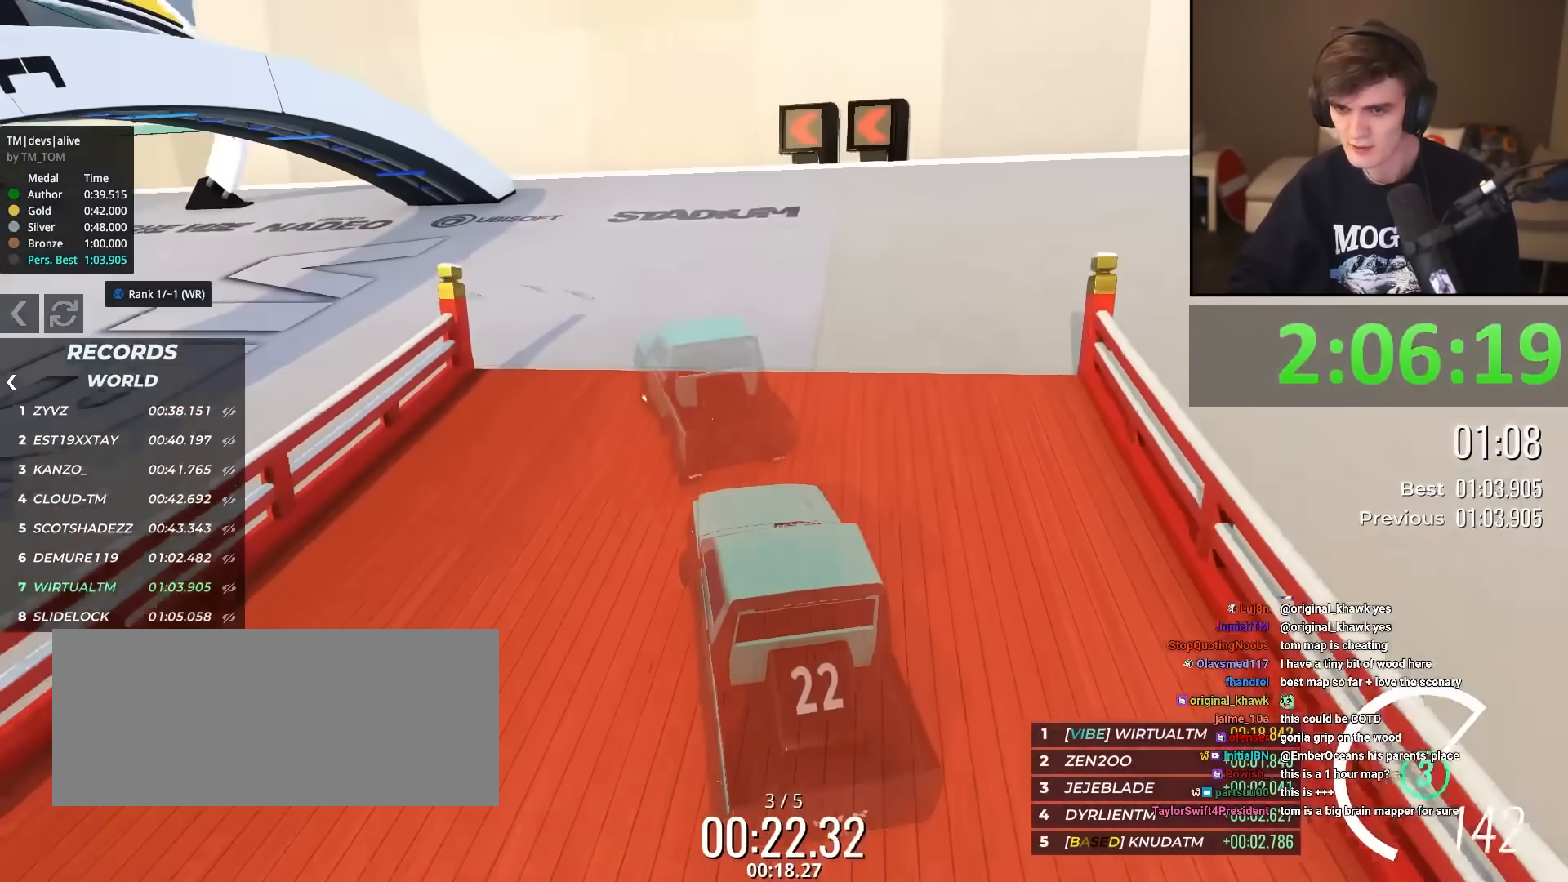
{"keys": ["left", "up"], "events": []}
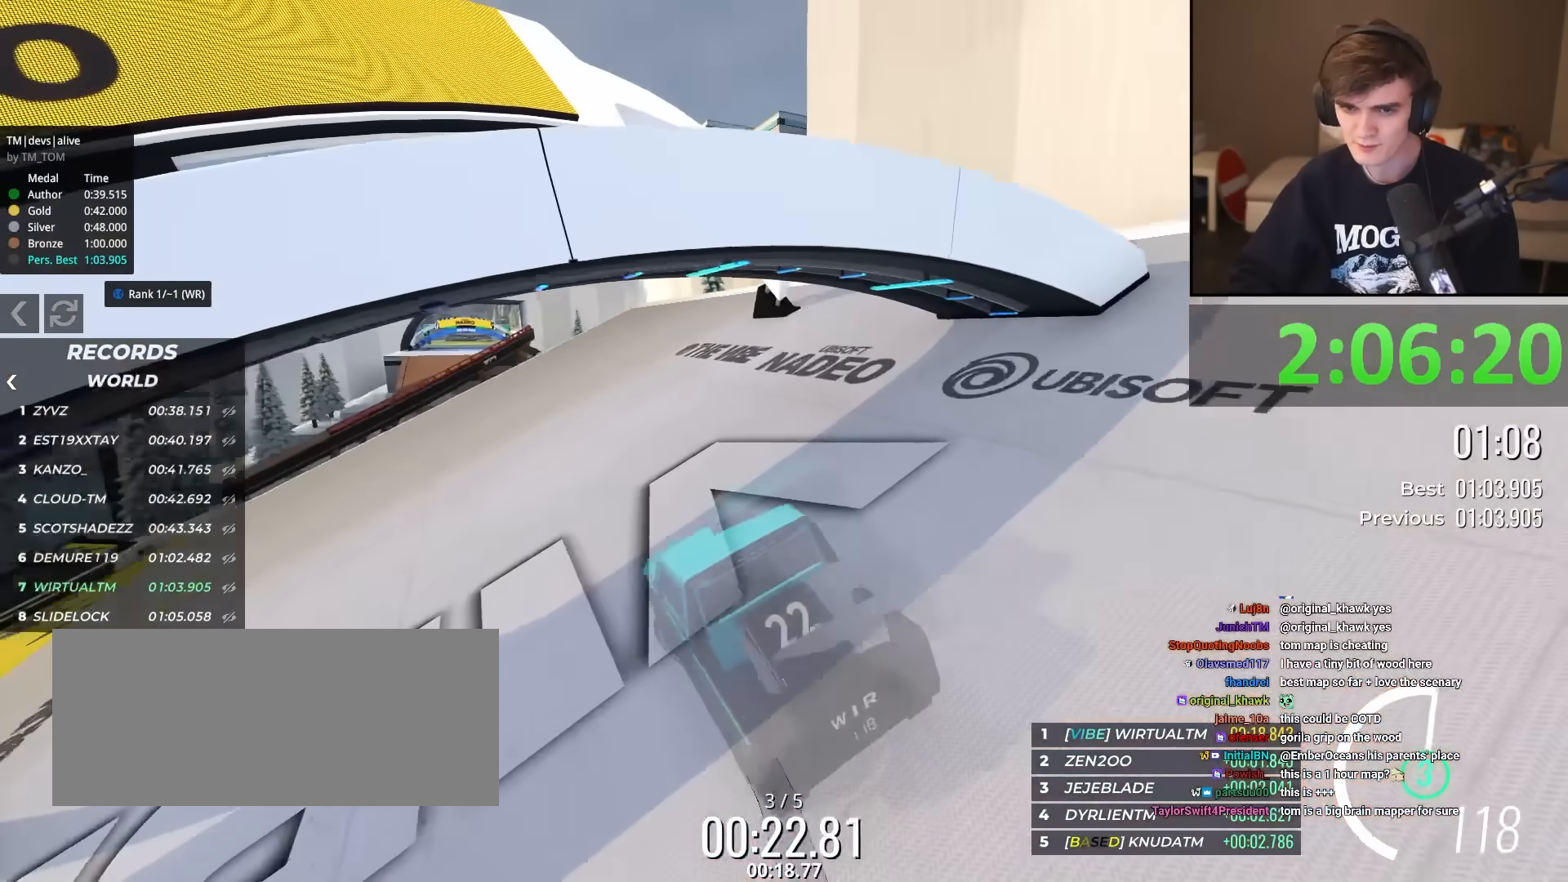
{"keys": ["left", "up"], "events": [[67, "left", "up"], [267, "left", "down"], [401, "left", "up"], [451, "left", "down"]]}
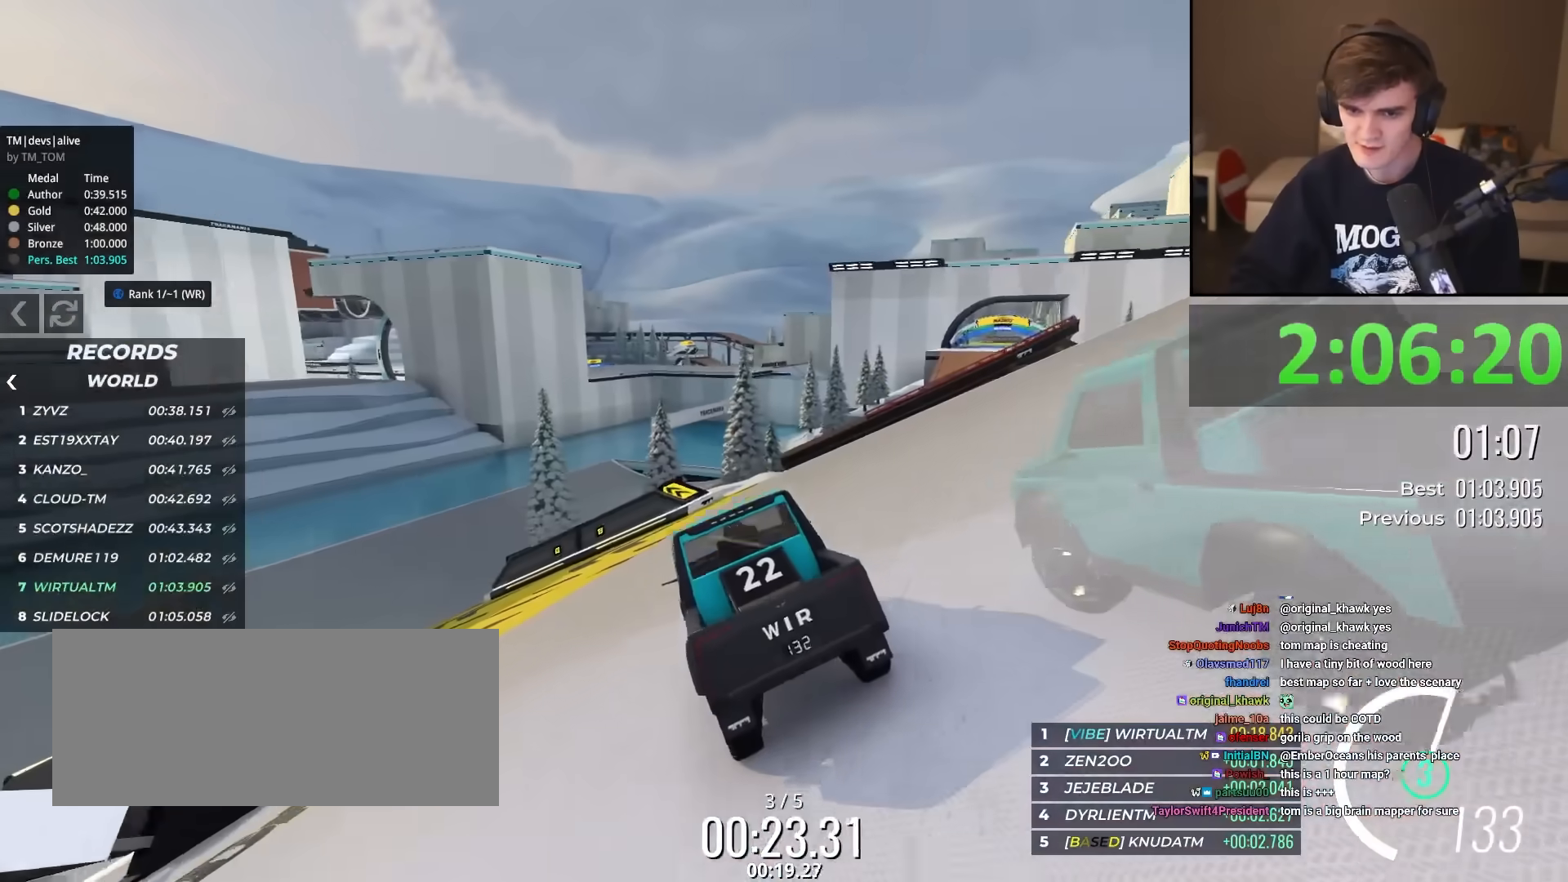
{"keys": ["up"], "events": [[33, "left", "up"], [133, "left", "down"], [317, "left", "up"]]}
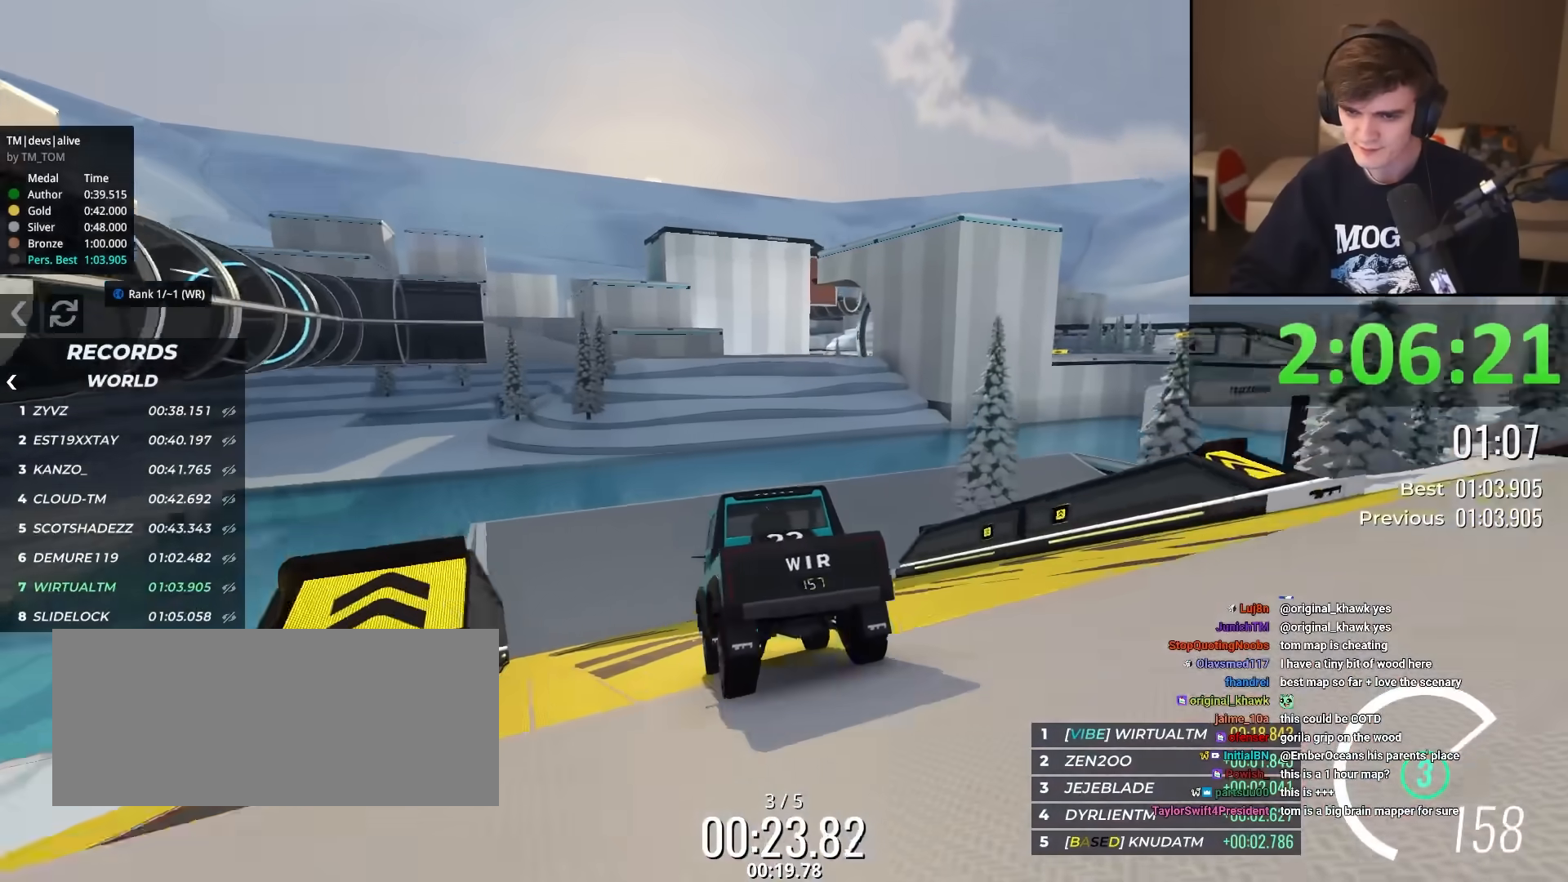
{"keys": ["up"], "events": [[50, "right", "down"], [101, "right", "up"], [334, "right", "down"], [484, "right", "up"]]}
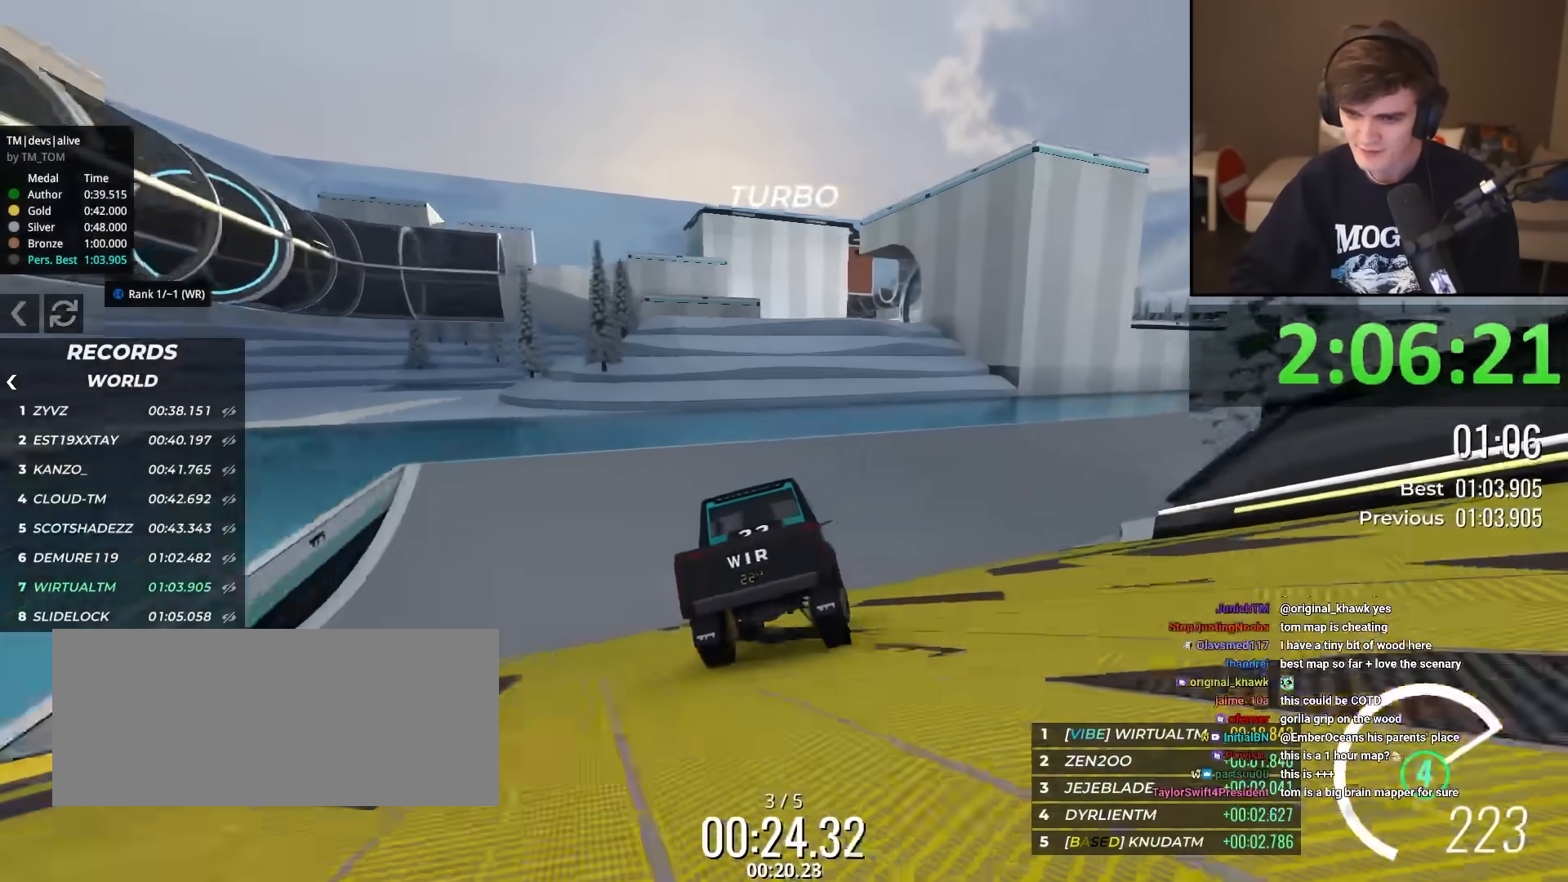
{"keys": ["up"], "events": [[17, "right", "down"], [450, "right", "up"]]}
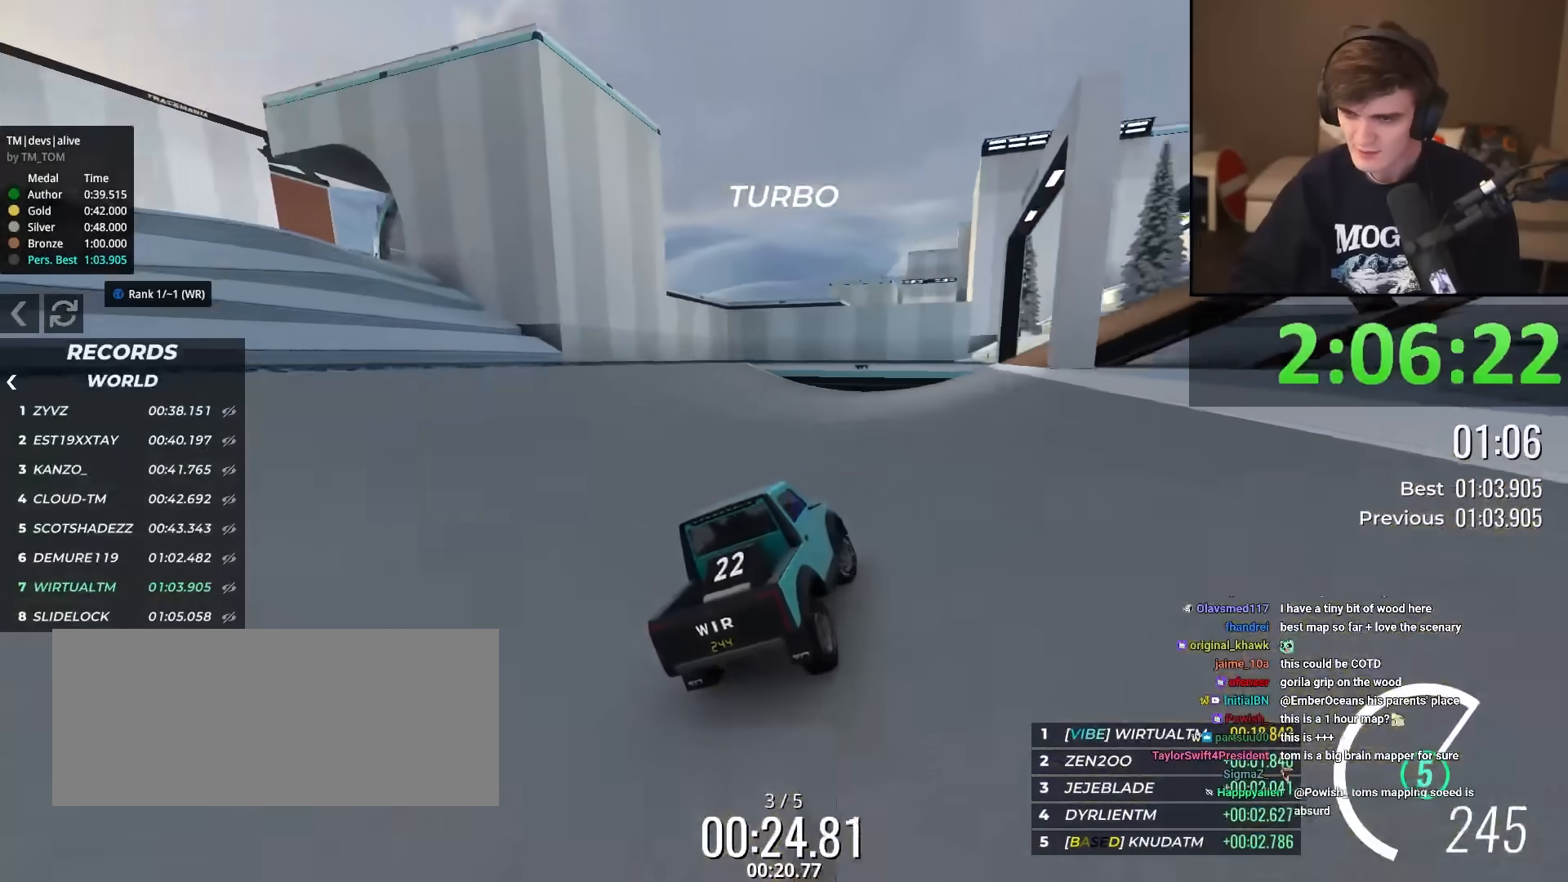
{"keys": ["right", "up"], "events": [[34, "right", "down"], [134, "right", "up"], [267, "right", "down"]]}
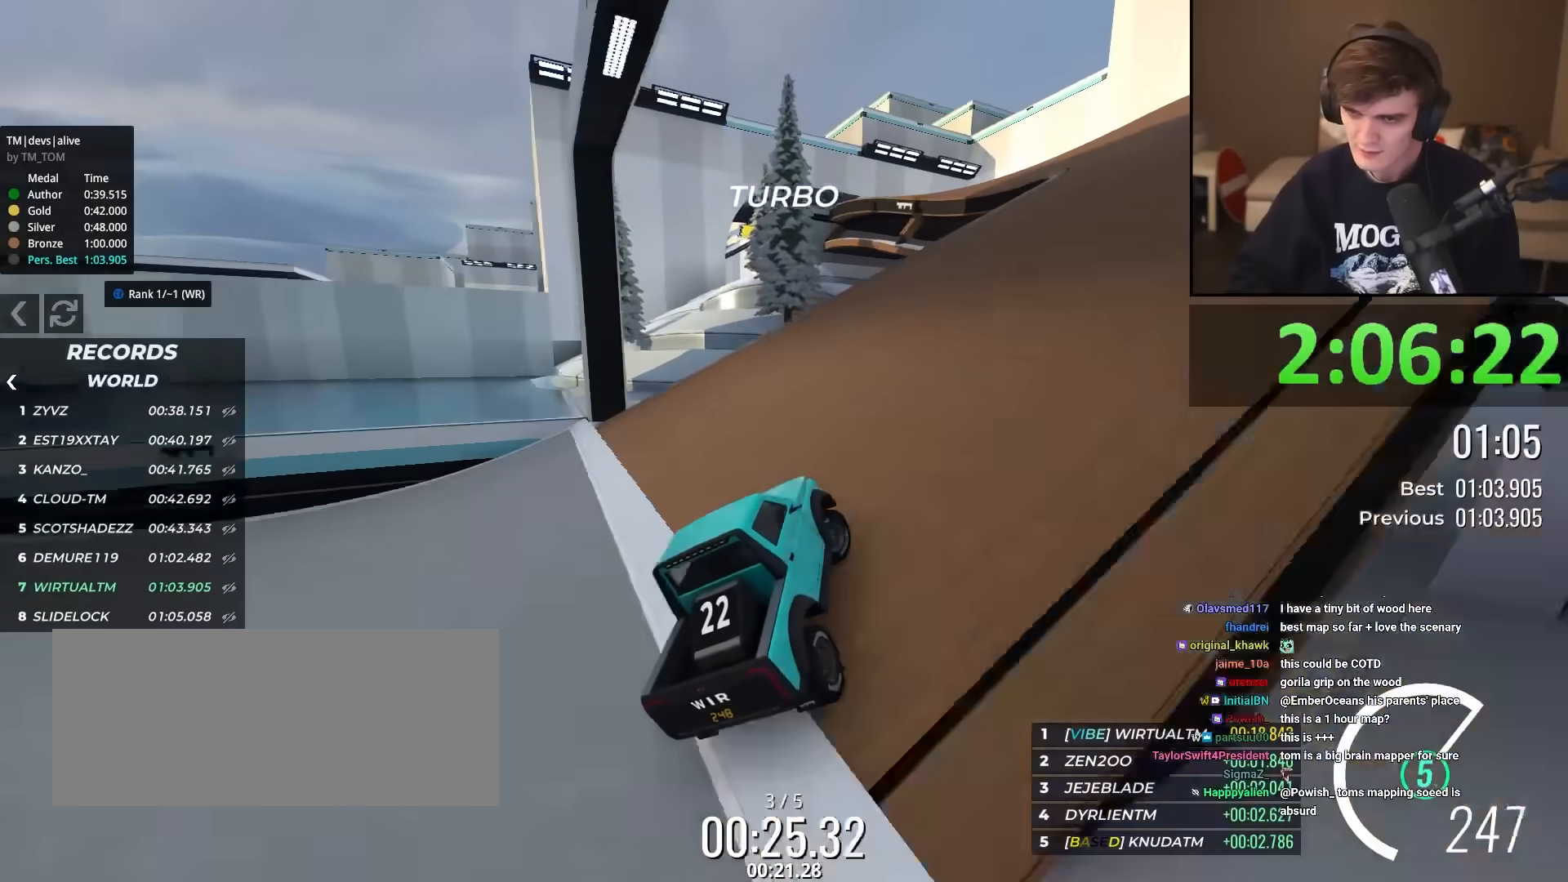
{"keys": ["left", "up"], "events": [[200, "right", "up"], [384, "left", "down"]]}
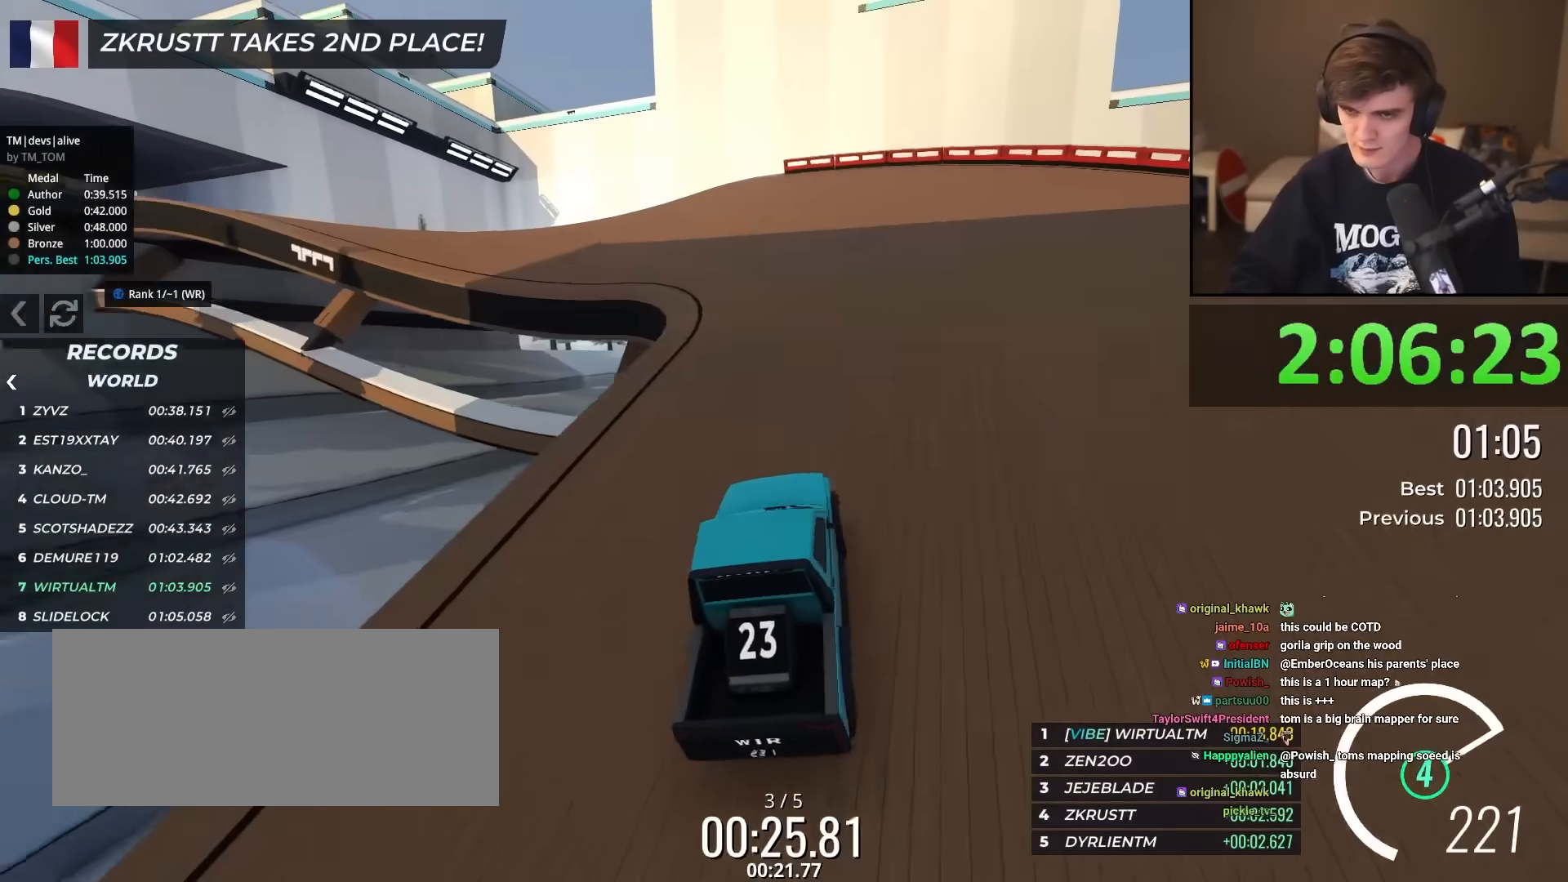
{"keys": ["up"], "events": [[451, "left", "up"]]}
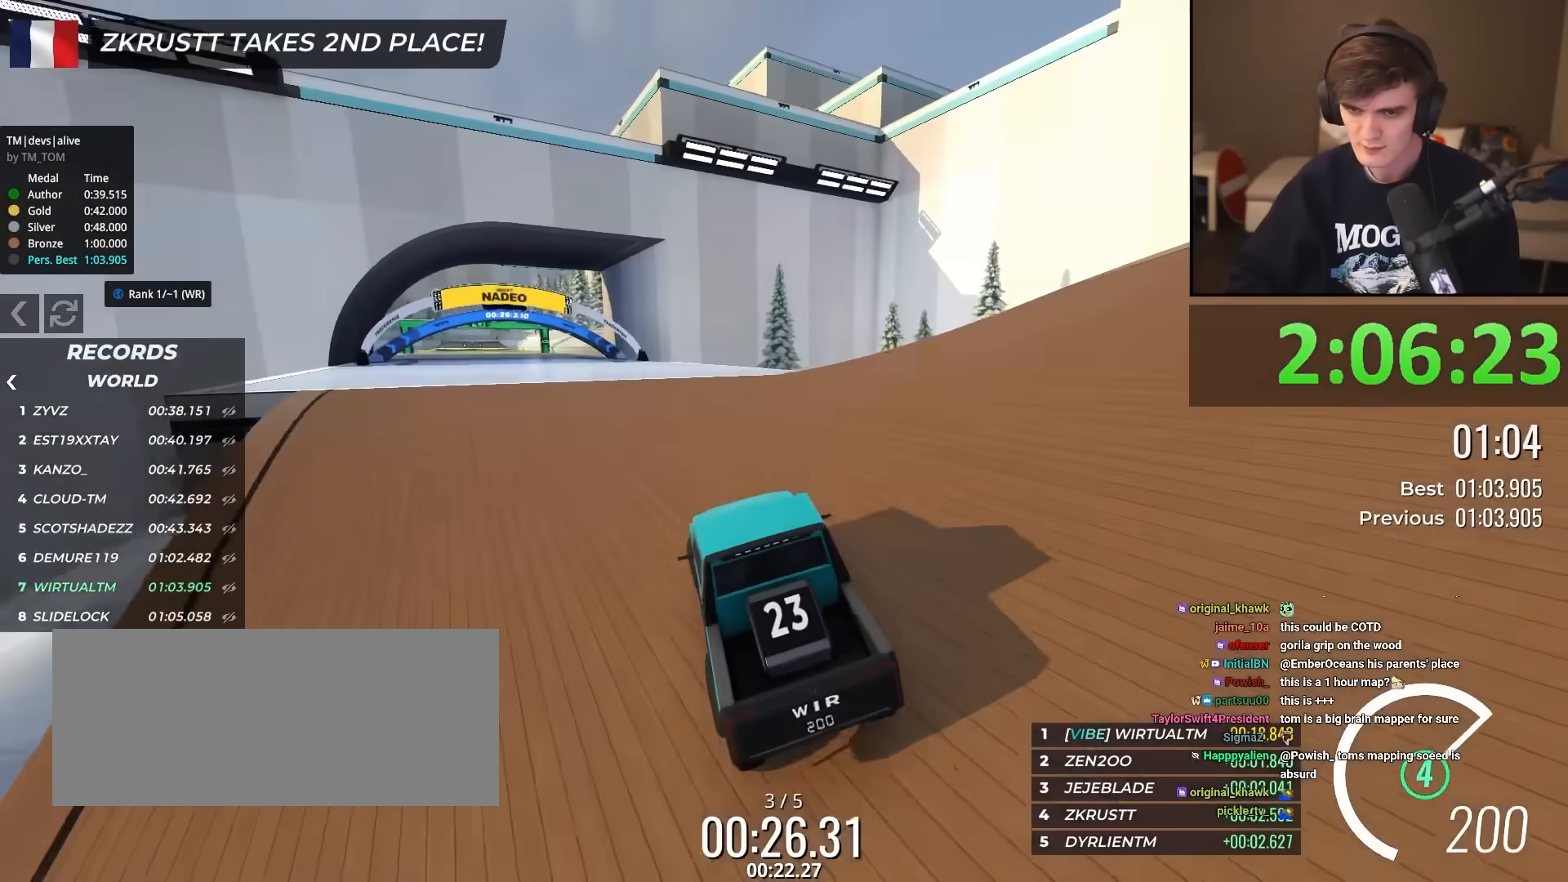
{"keys": ["up"], "events": [[267, "left", "down"], [367, "left", "up"]]}
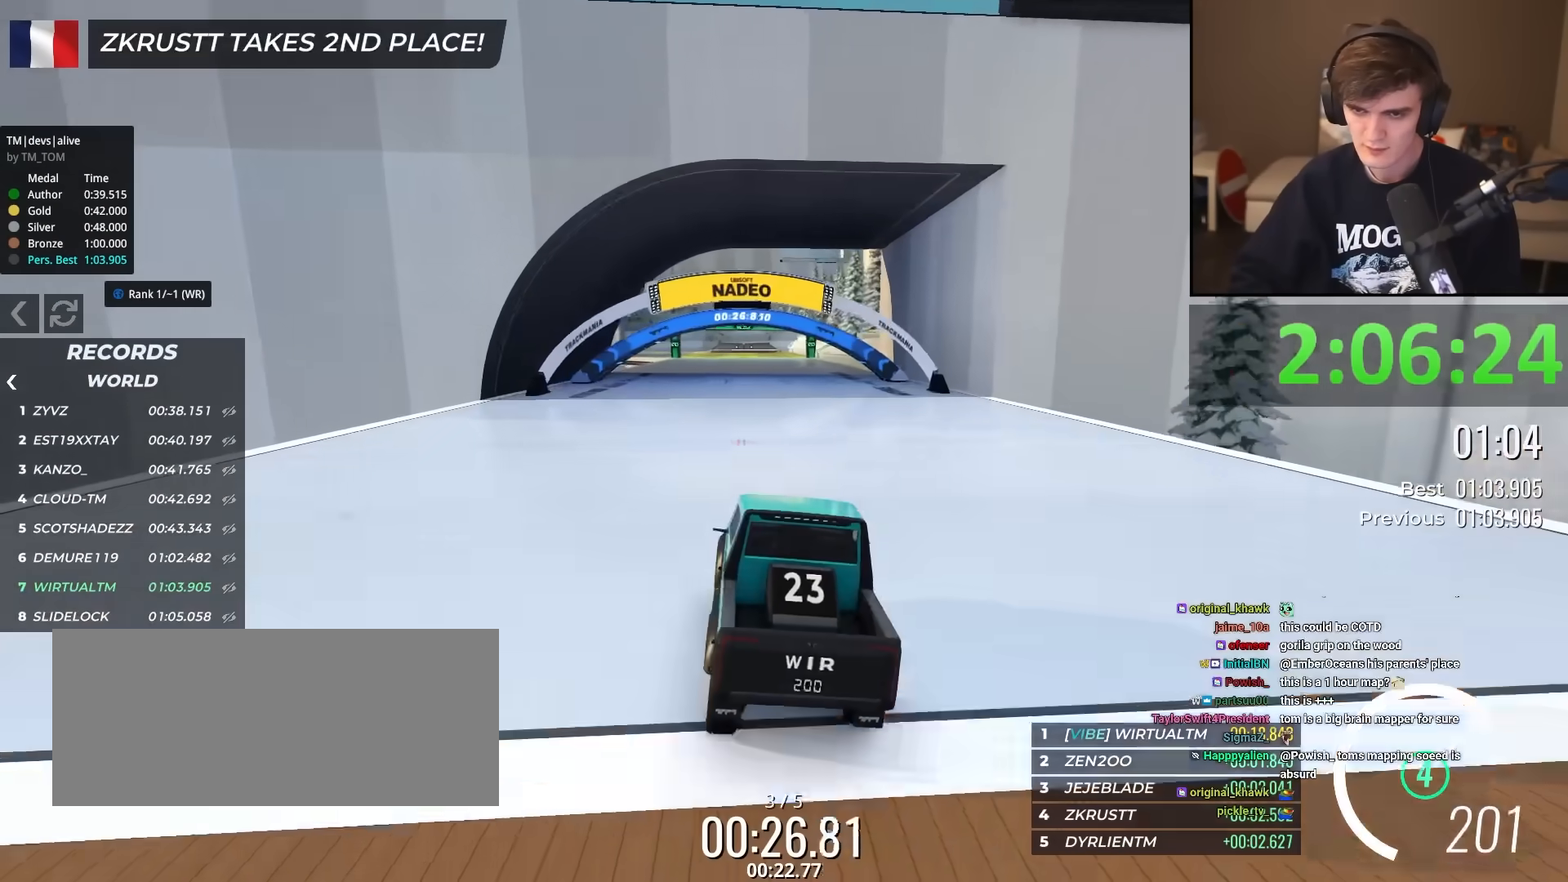
{"keys": ["up"], "events": [[151, "right", "down"], [234, "right", "up"], [334, "left", "down"], [434, "left", "up"]]}
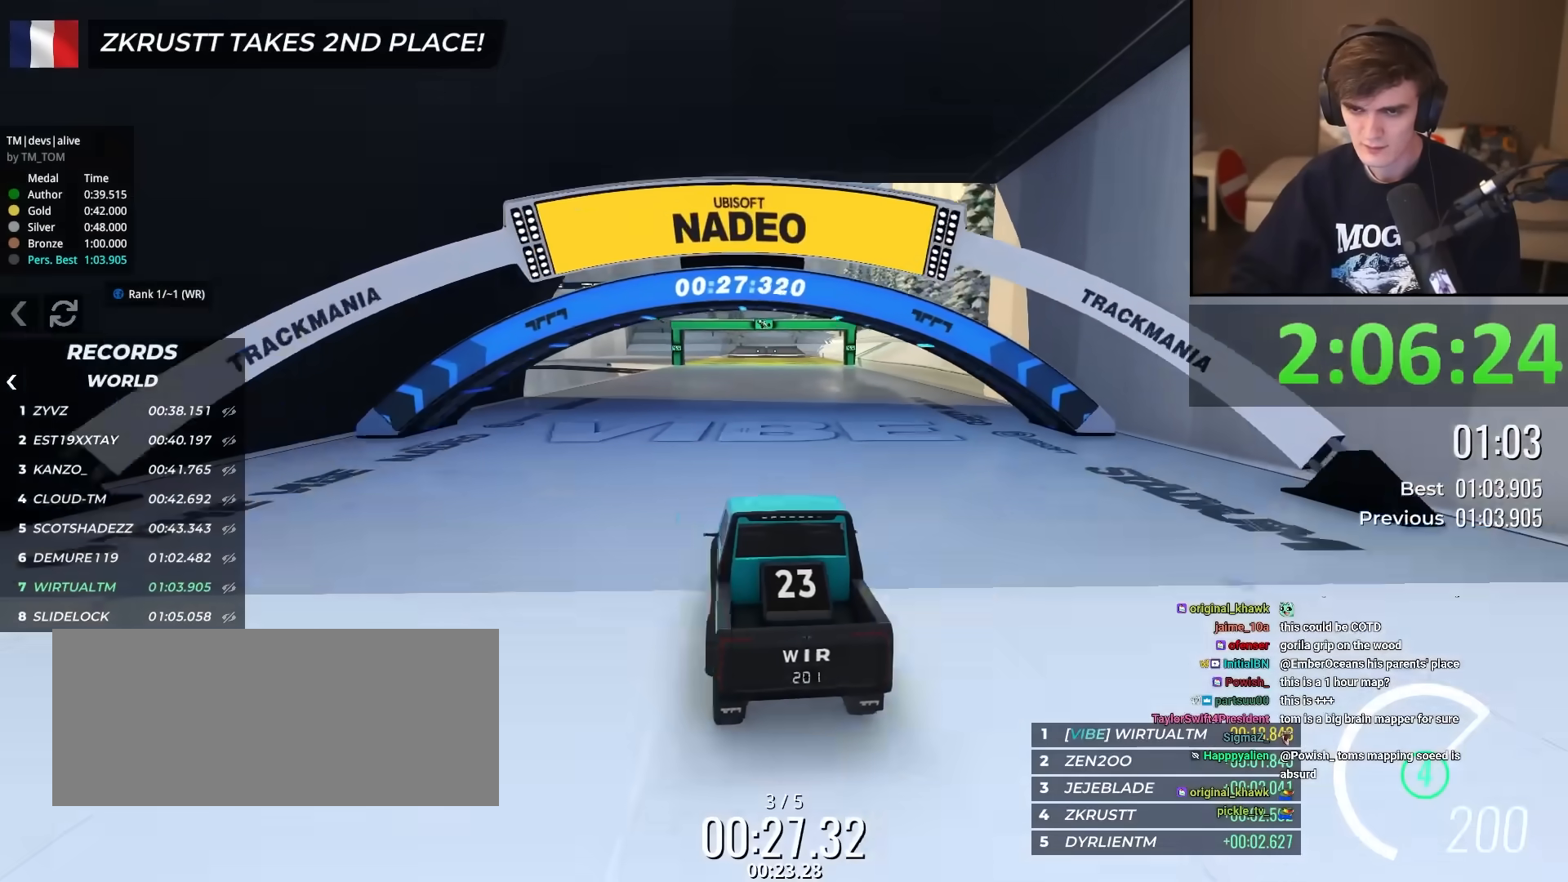
{"keys": ["left", "up"], "events": [[450, "left", "down"]]}
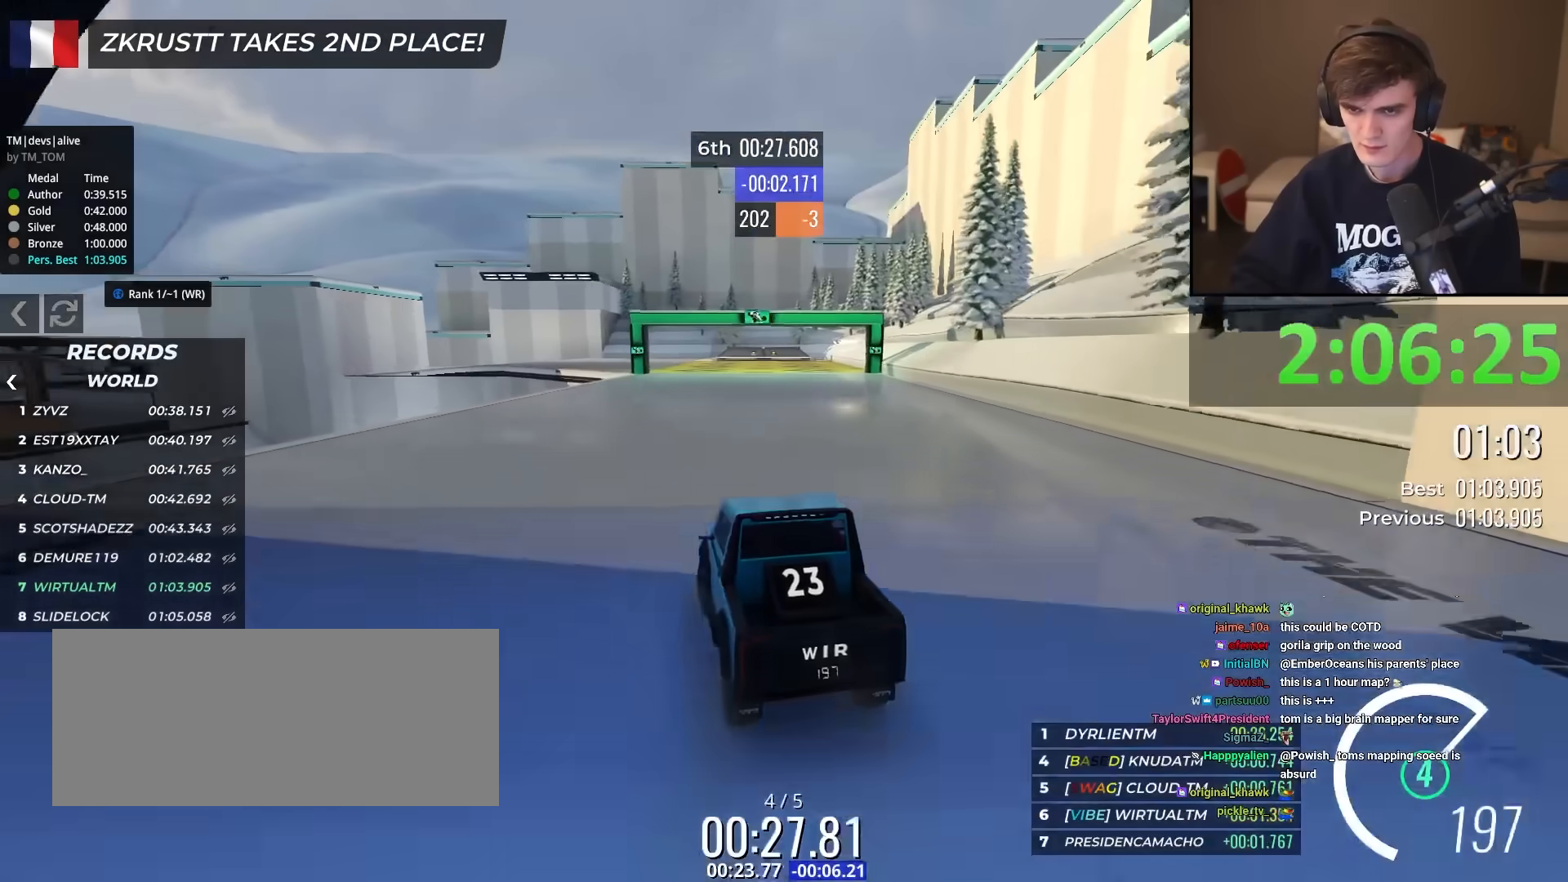
{"keys": ["left", "up"], "events": [[84, "left", "up"], [417, "left", "down"]]}